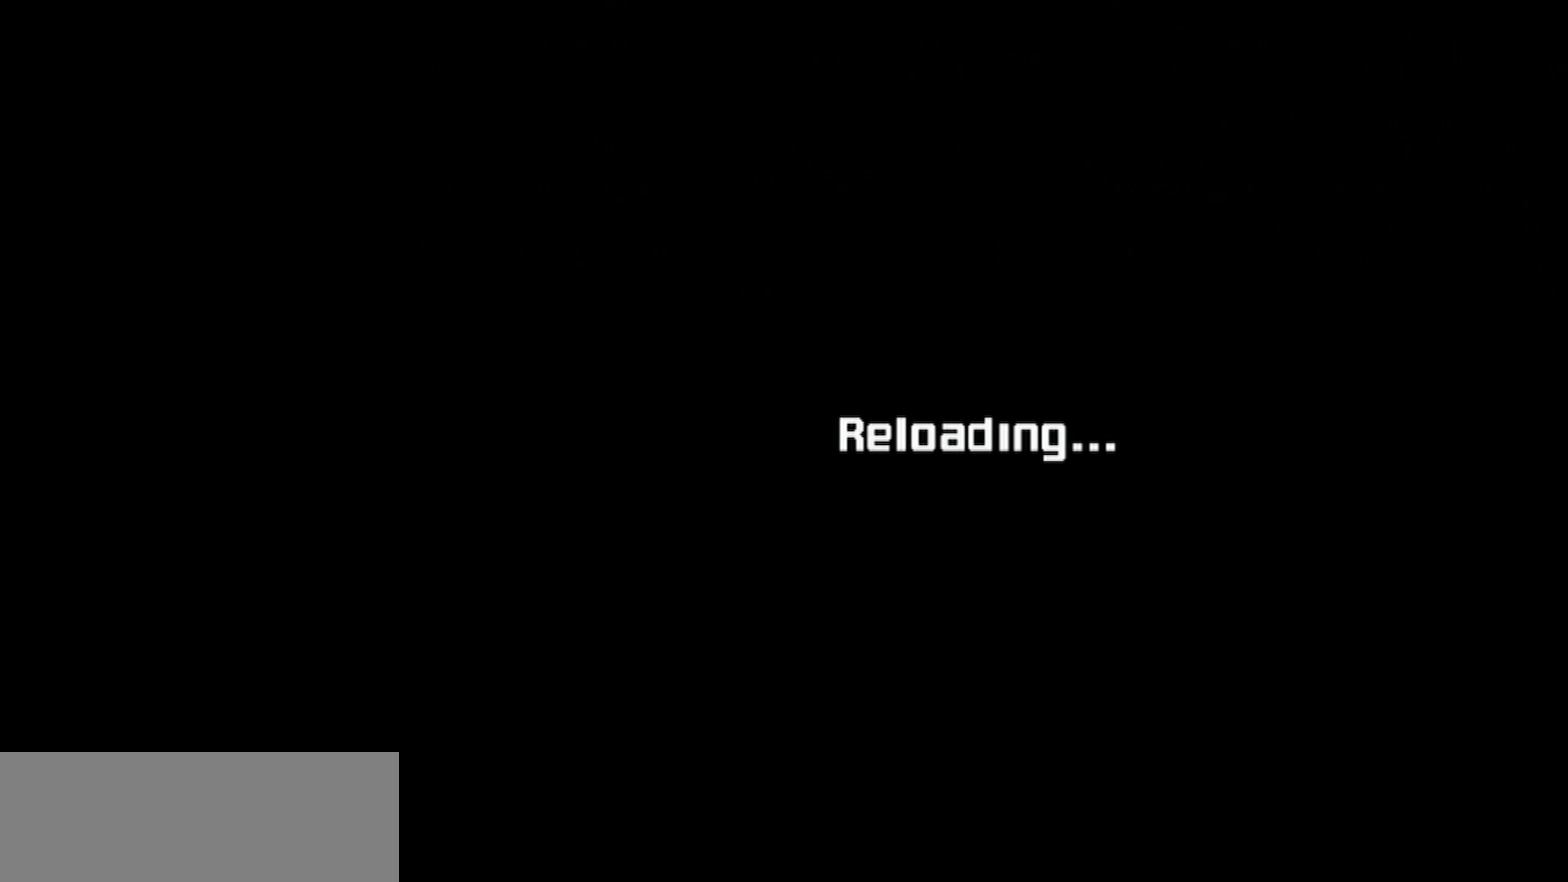
Gameplay with a controller; each line is a JSON object with the inputs held at the frame after it. "events" lists button and stick changes between this image and that frame as [ms after this image, input, new state], when the widget could be followed in between. Not read: L3 R3 right_stick.
{"buttons": [], "left_stick": "up", "events": []}
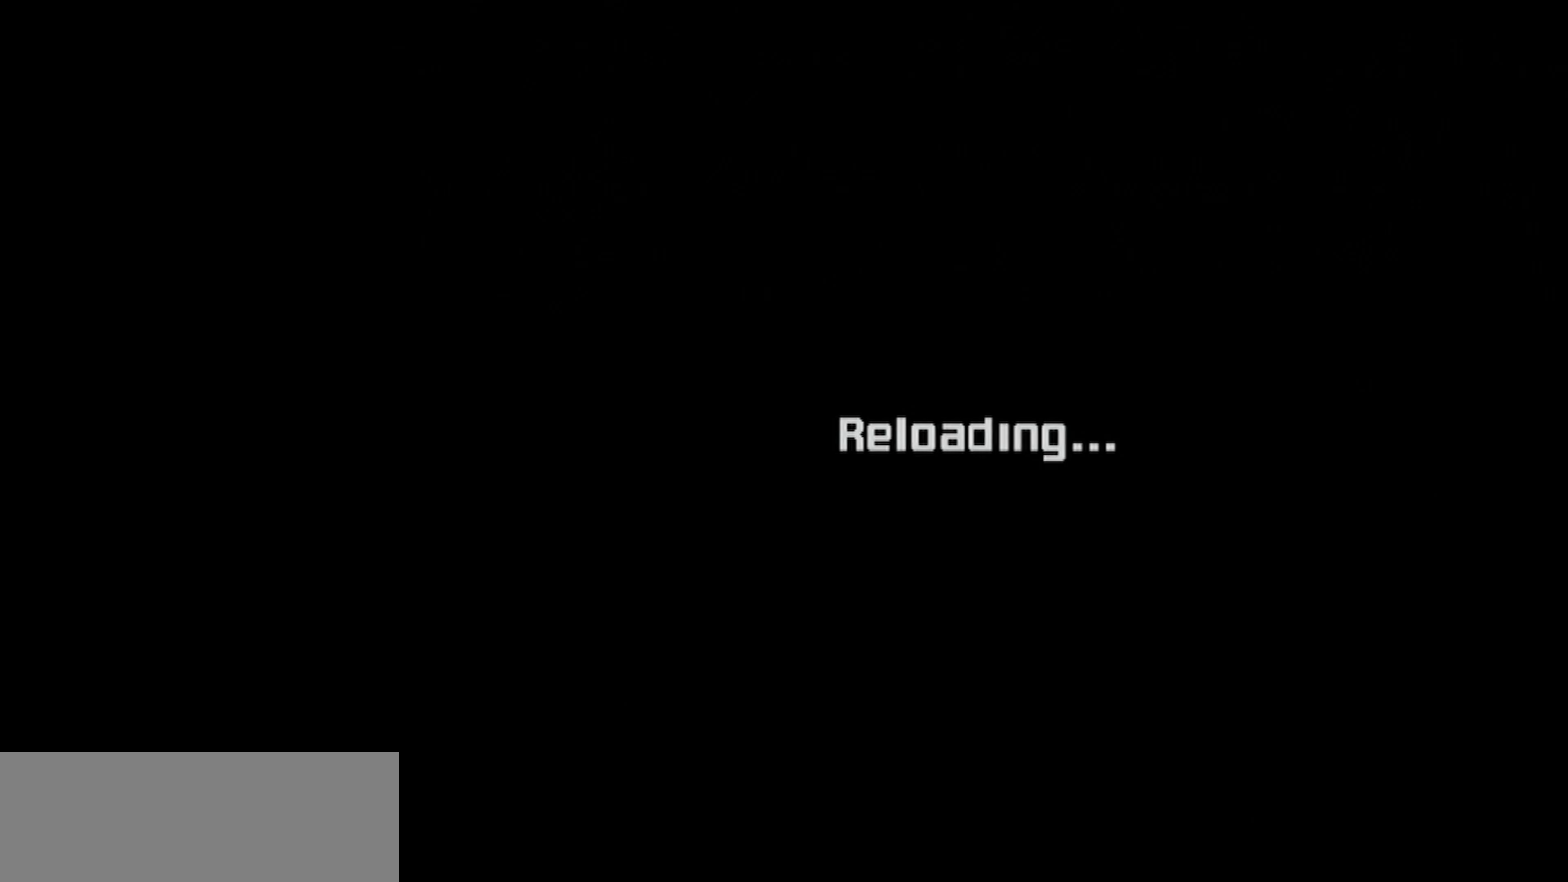
{"buttons": [], "left_stick": "up", "events": []}
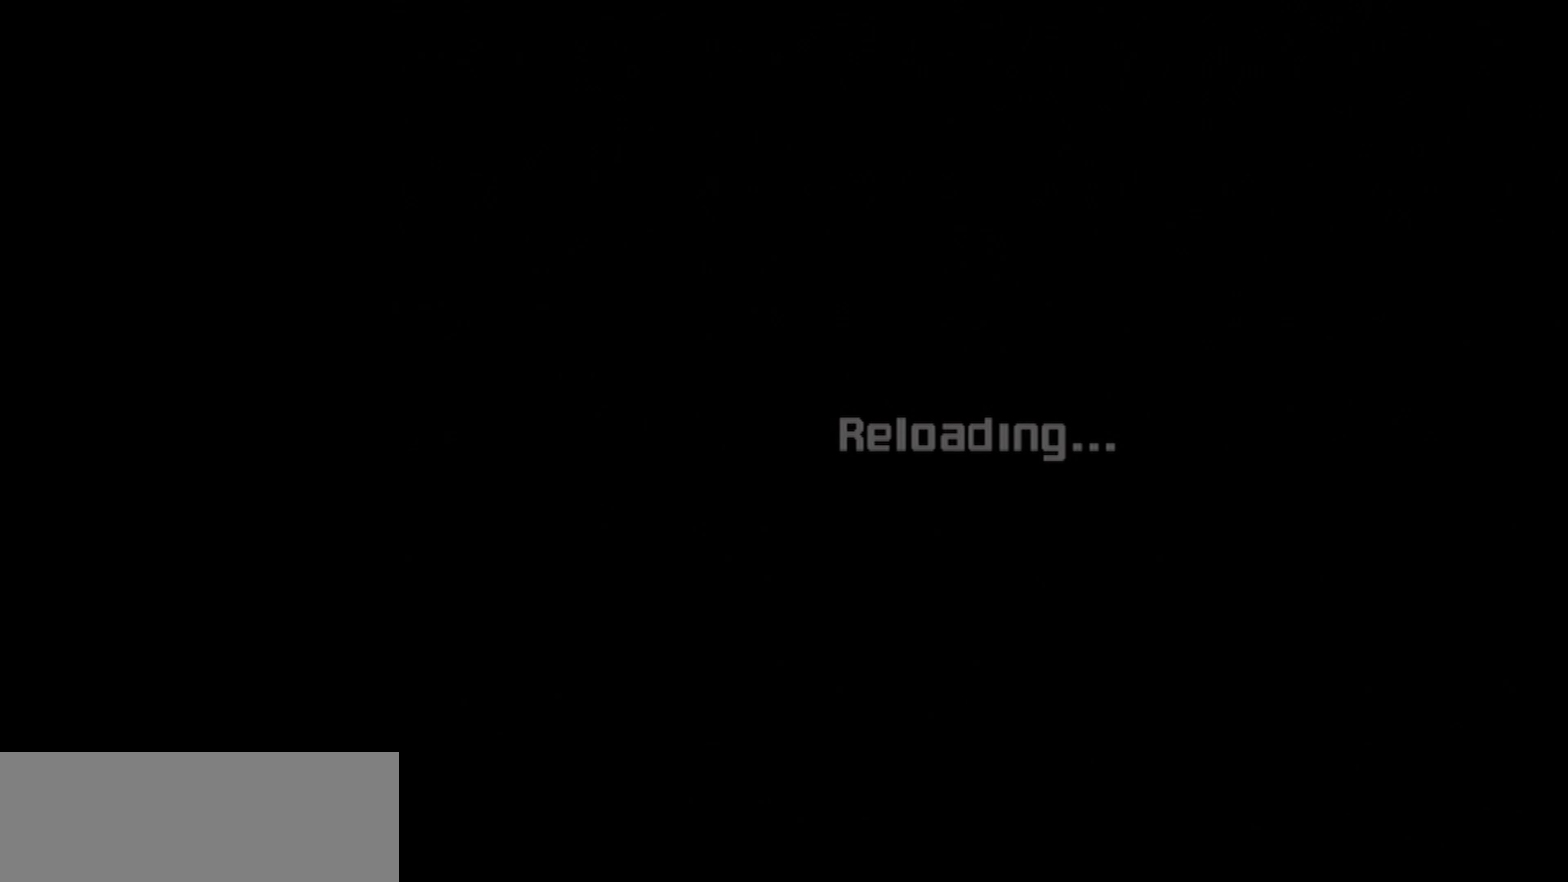
{"buttons": [], "left_stick": "up-right", "events": [[217, "left_stick", "up-right"]]}
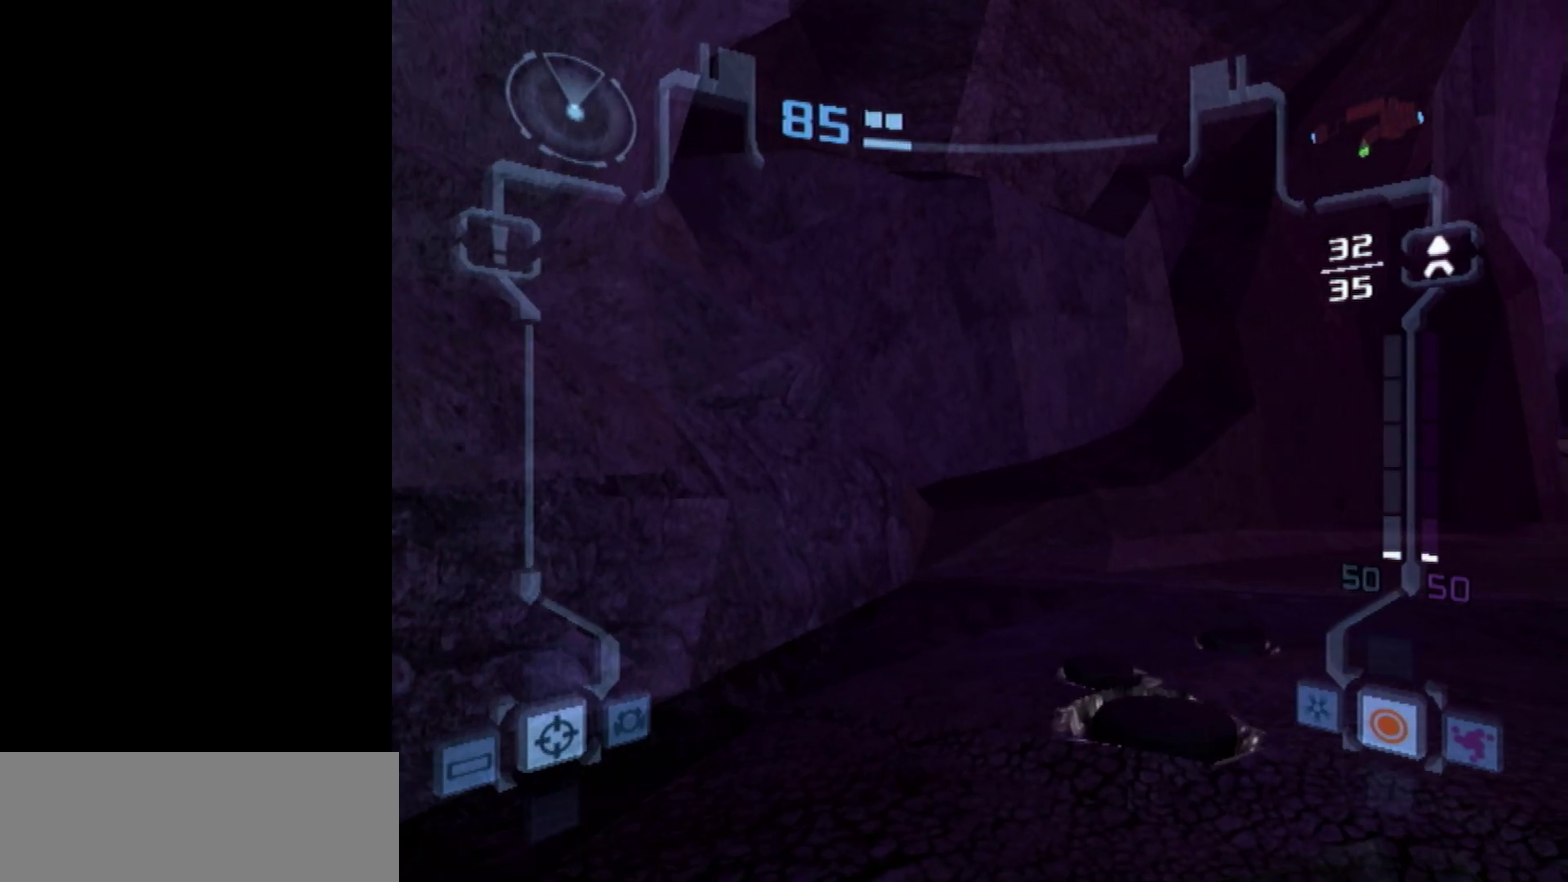
{"buttons": [], "left_stick": "up-right", "events": []}
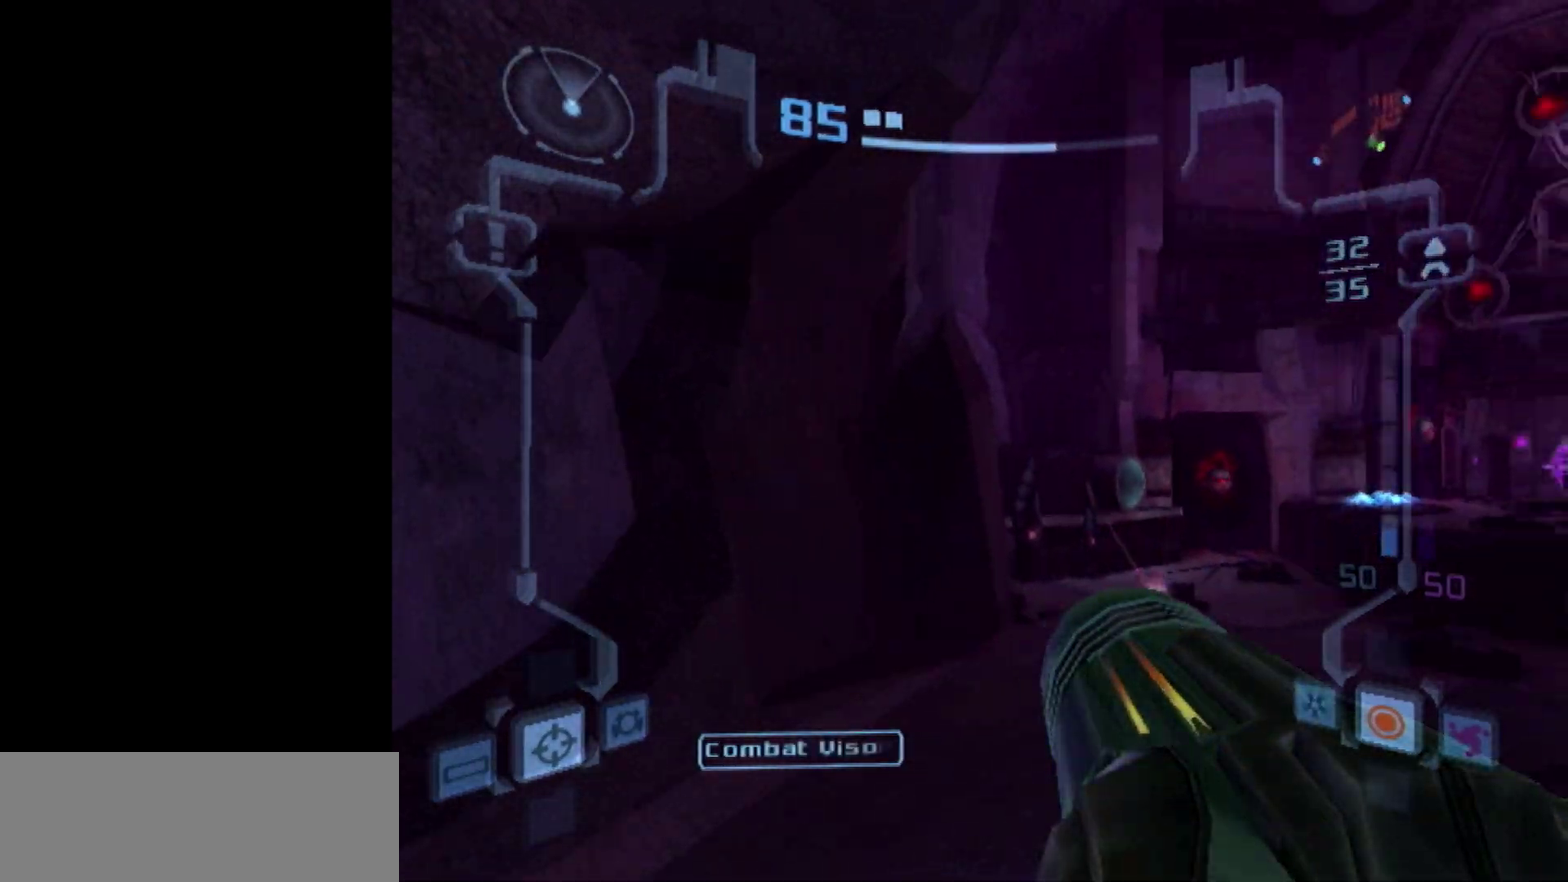
{"buttons": [], "left_stick": "up-right", "events": []}
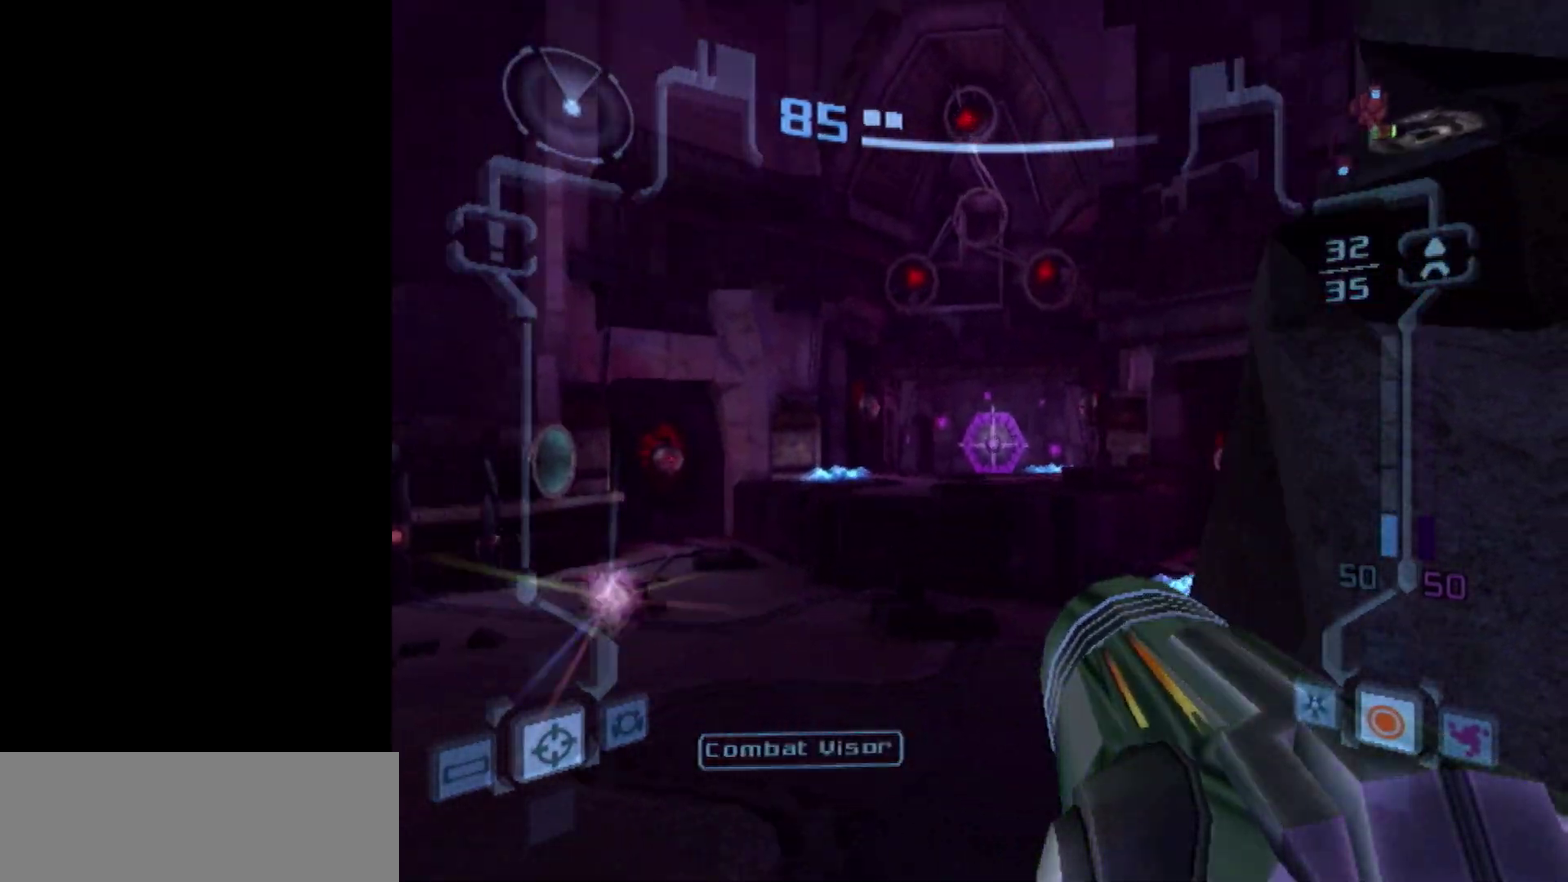
{"buttons": ["L1"], "left_stick": "up", "events": [[67, "CROSS", "down"], [67, "left_stick", "up"], [117, "L1", "down"], [150, "CROSS", "up"]]}
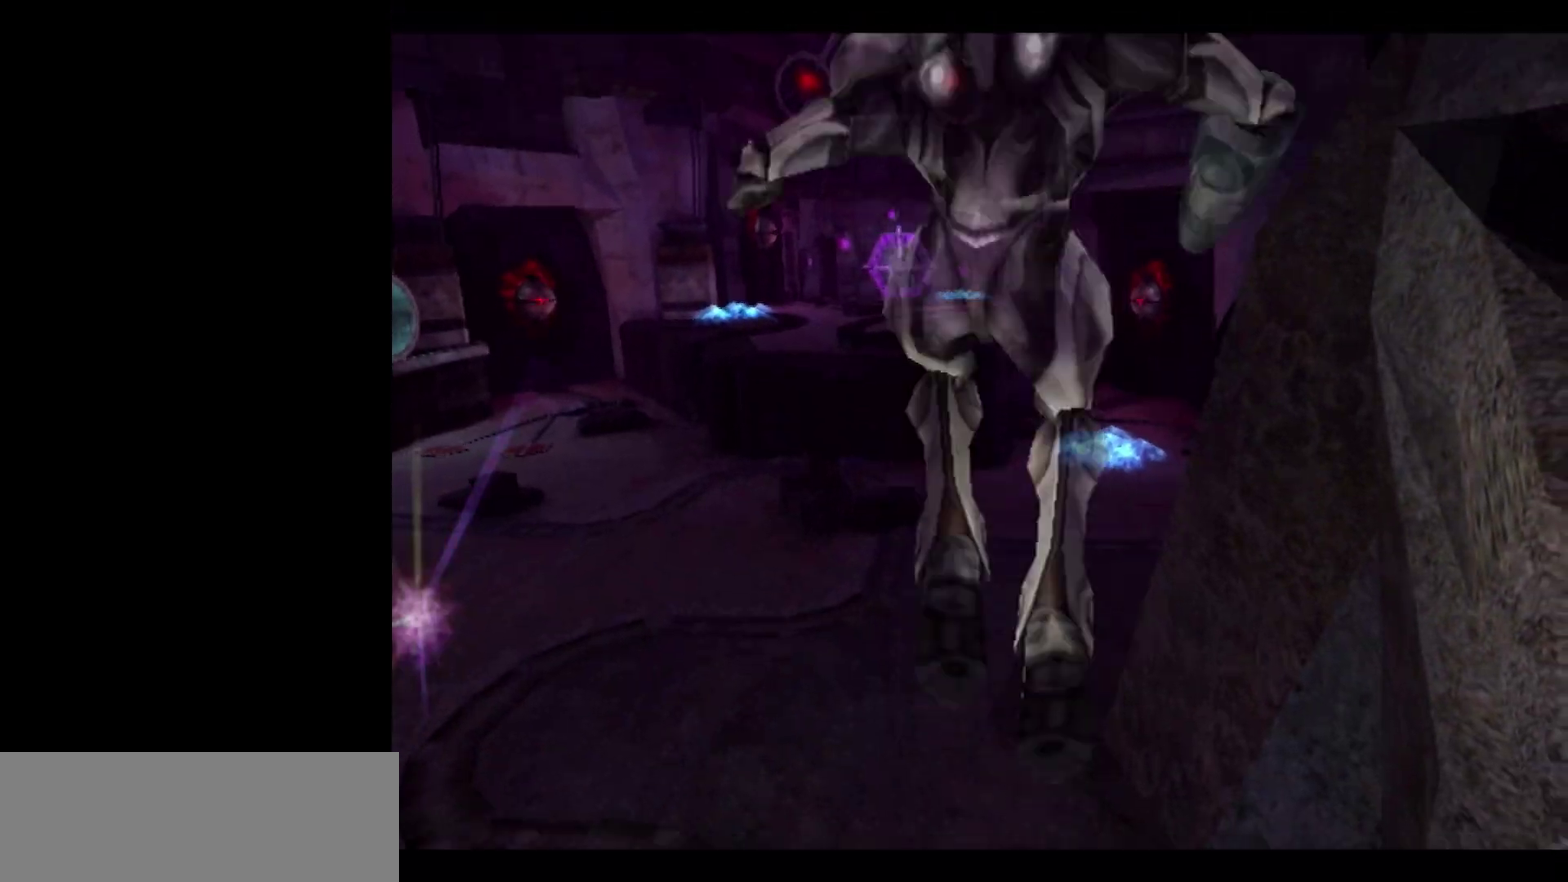
{"buttons": [], "left_stick": "up-left", "events": [[84, "L1", "up"], [134, "left_stick", "up-left"], [184, "CROSS", "down"], [334, "CROSS", "up"]]}
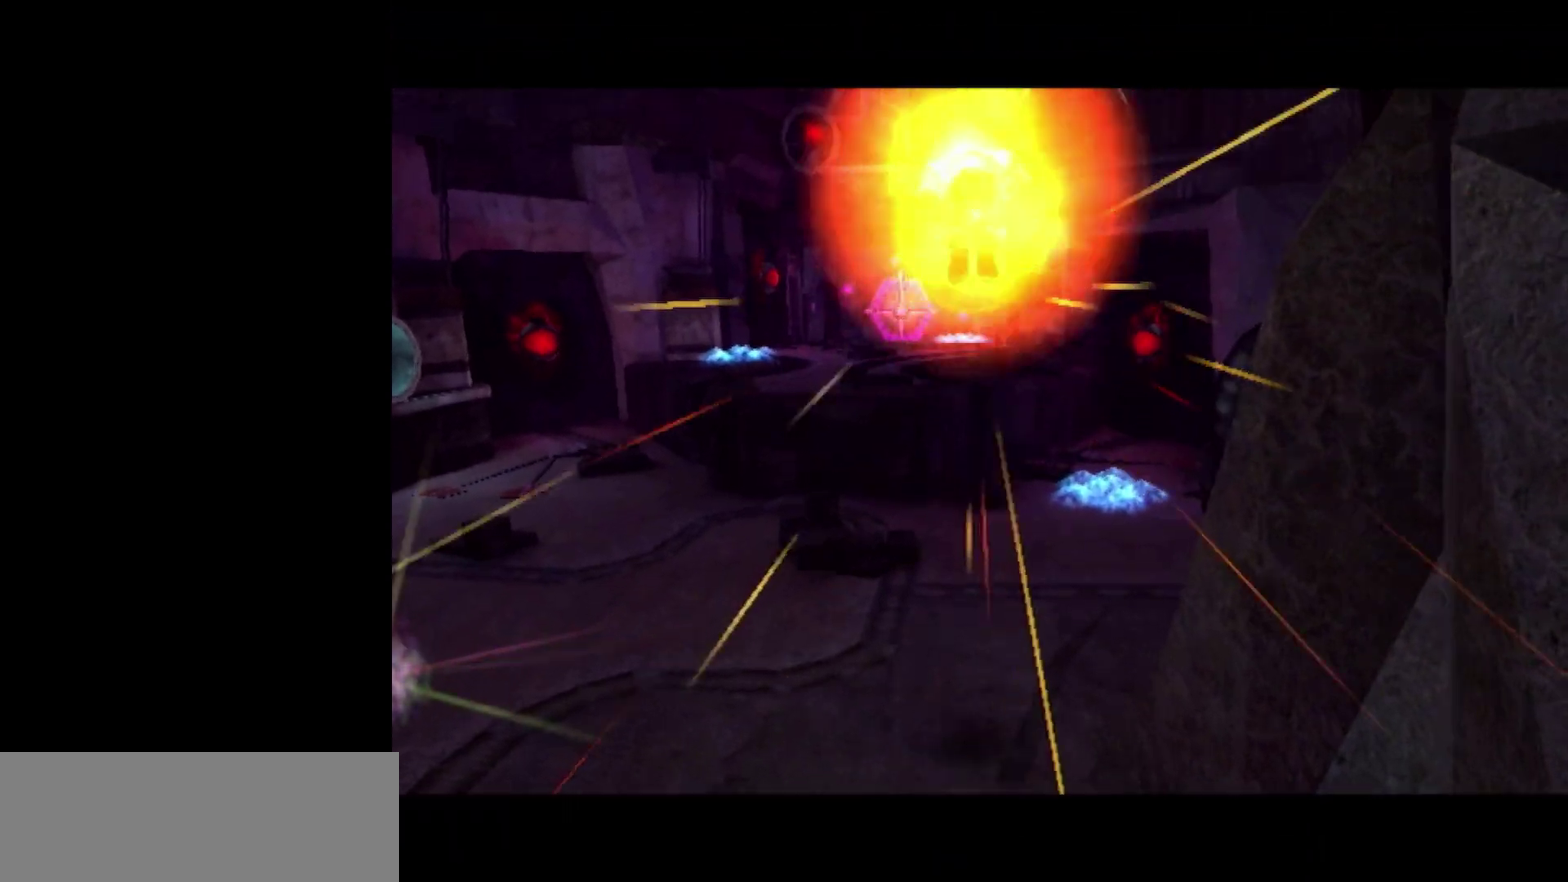
{"buttons": ["CROSS"], "left_stick": "up-left", "events": [[367, "CROSS", "down"]]}
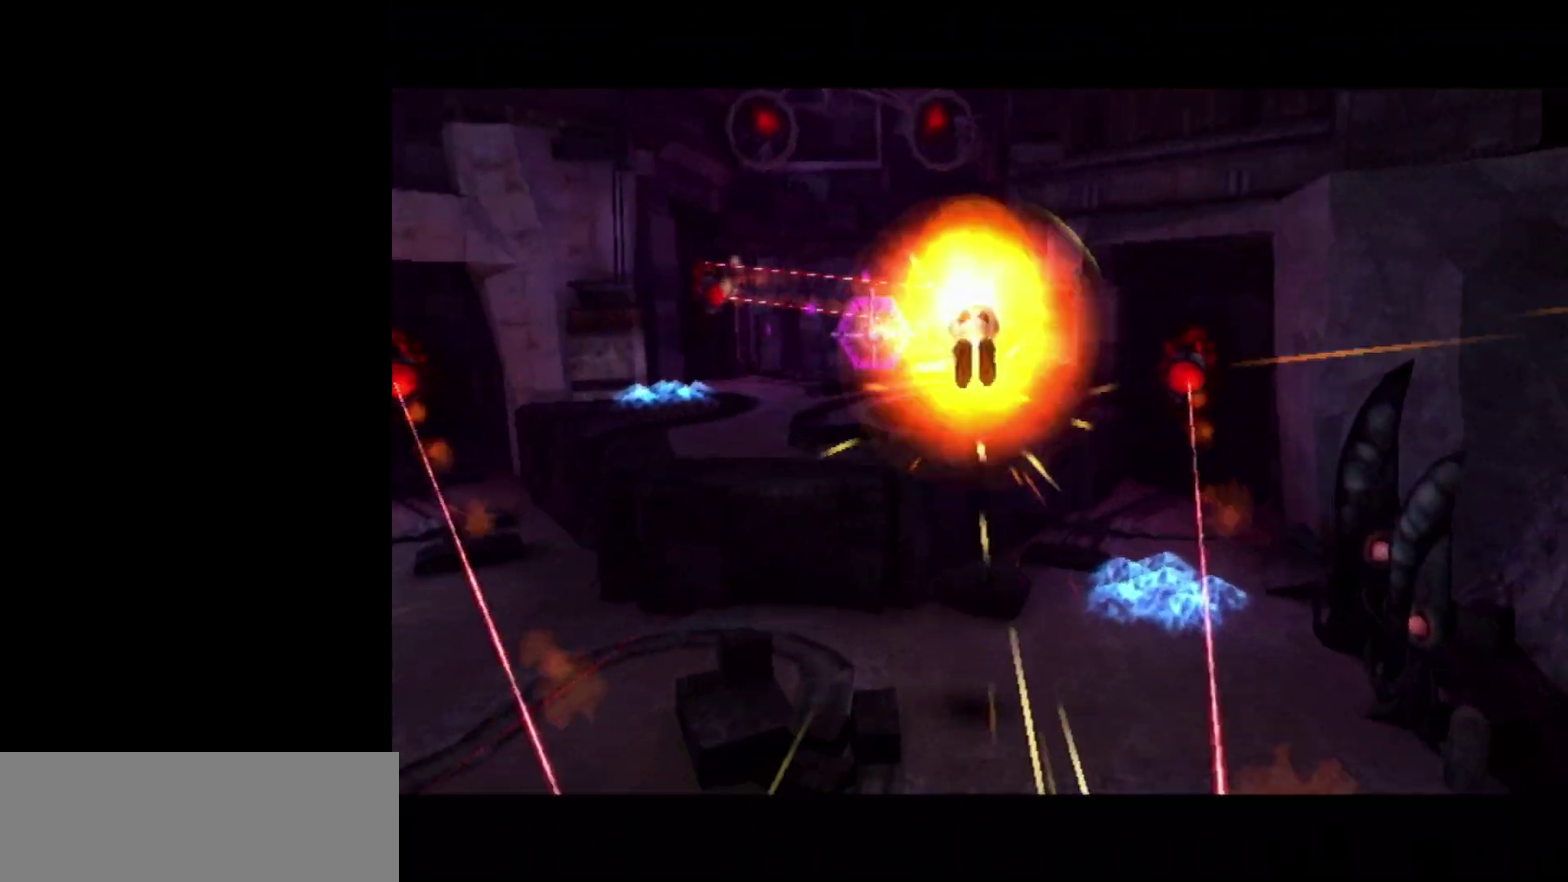
{"buttons": [], "left_stick": "up", "events": [[67, "CROSS", "up"], [167, "left_stick", "up"]]}
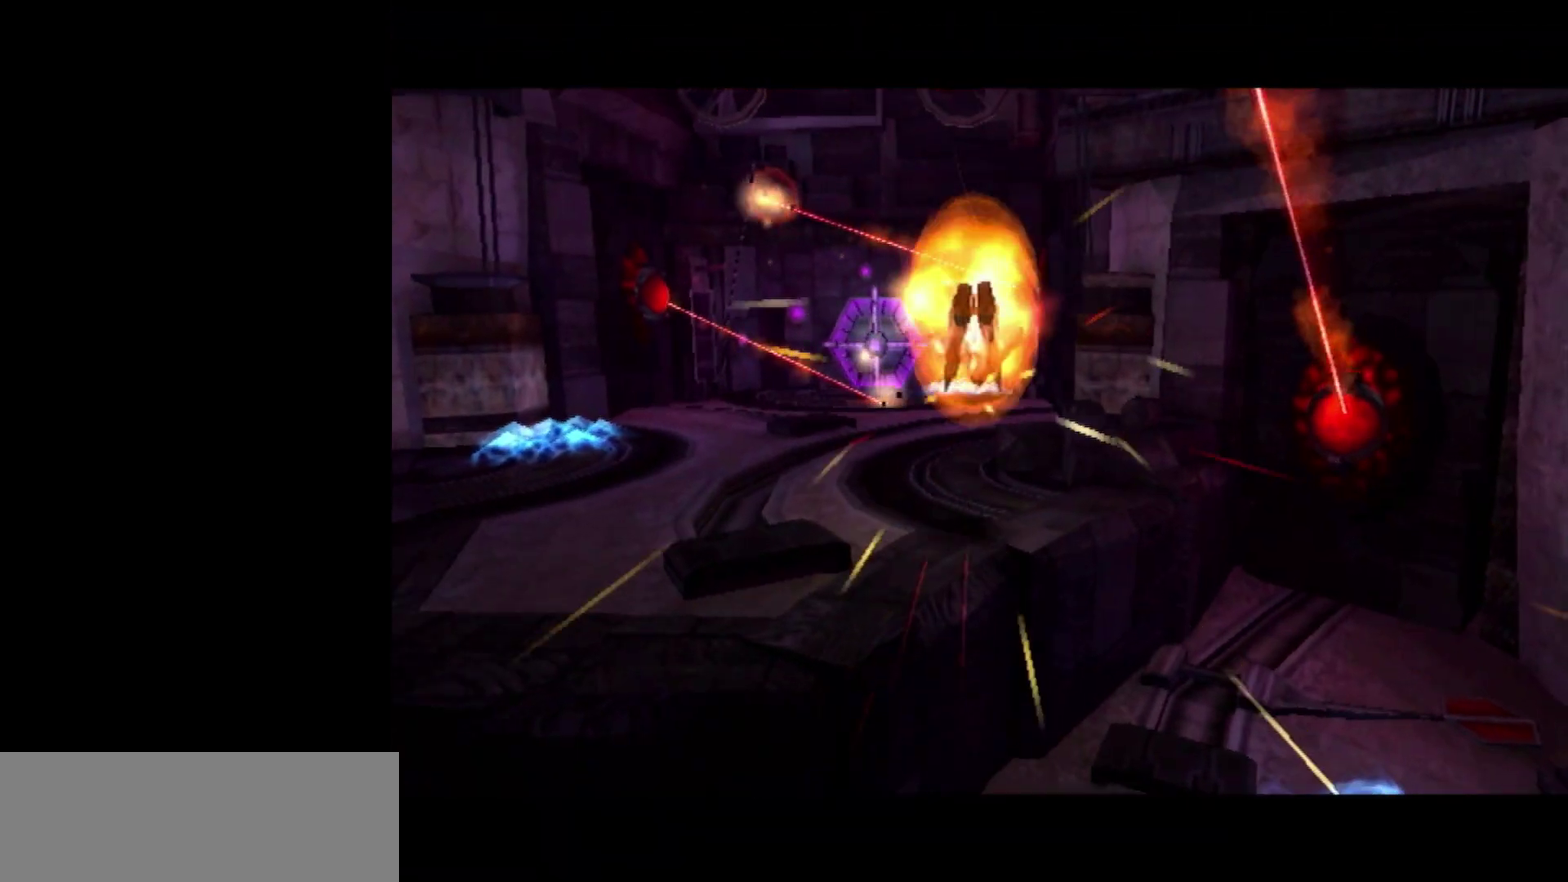
{"buttons": [], "left_stick": "up", "events": [[17, "CROSS", "down"], [234, "CROSS", "up"]]}
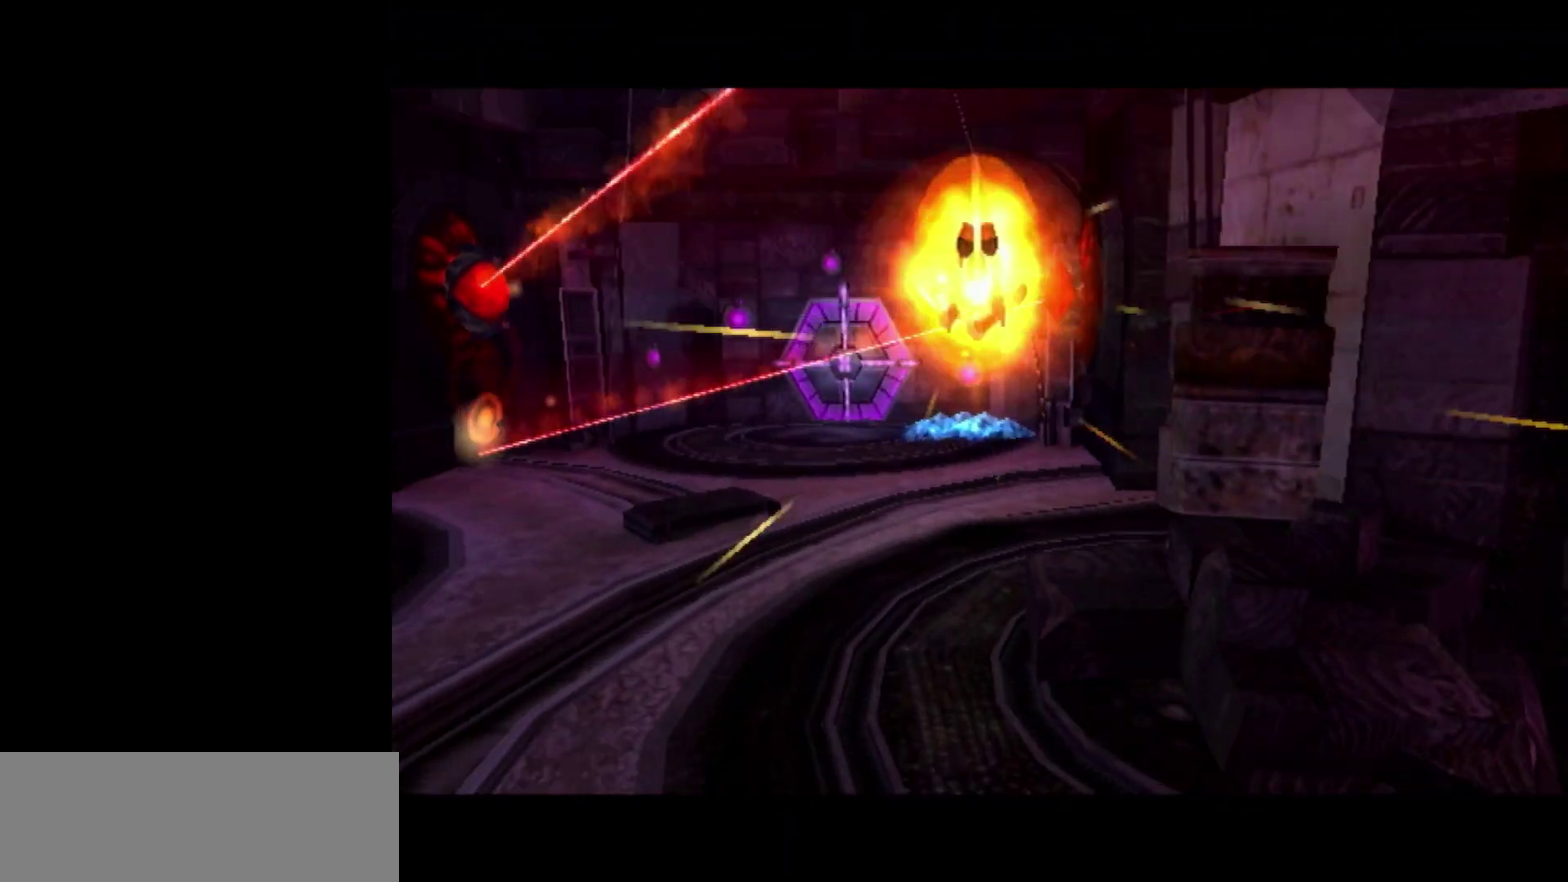
{"buttons": [], "left_stick": "up", "events": []}
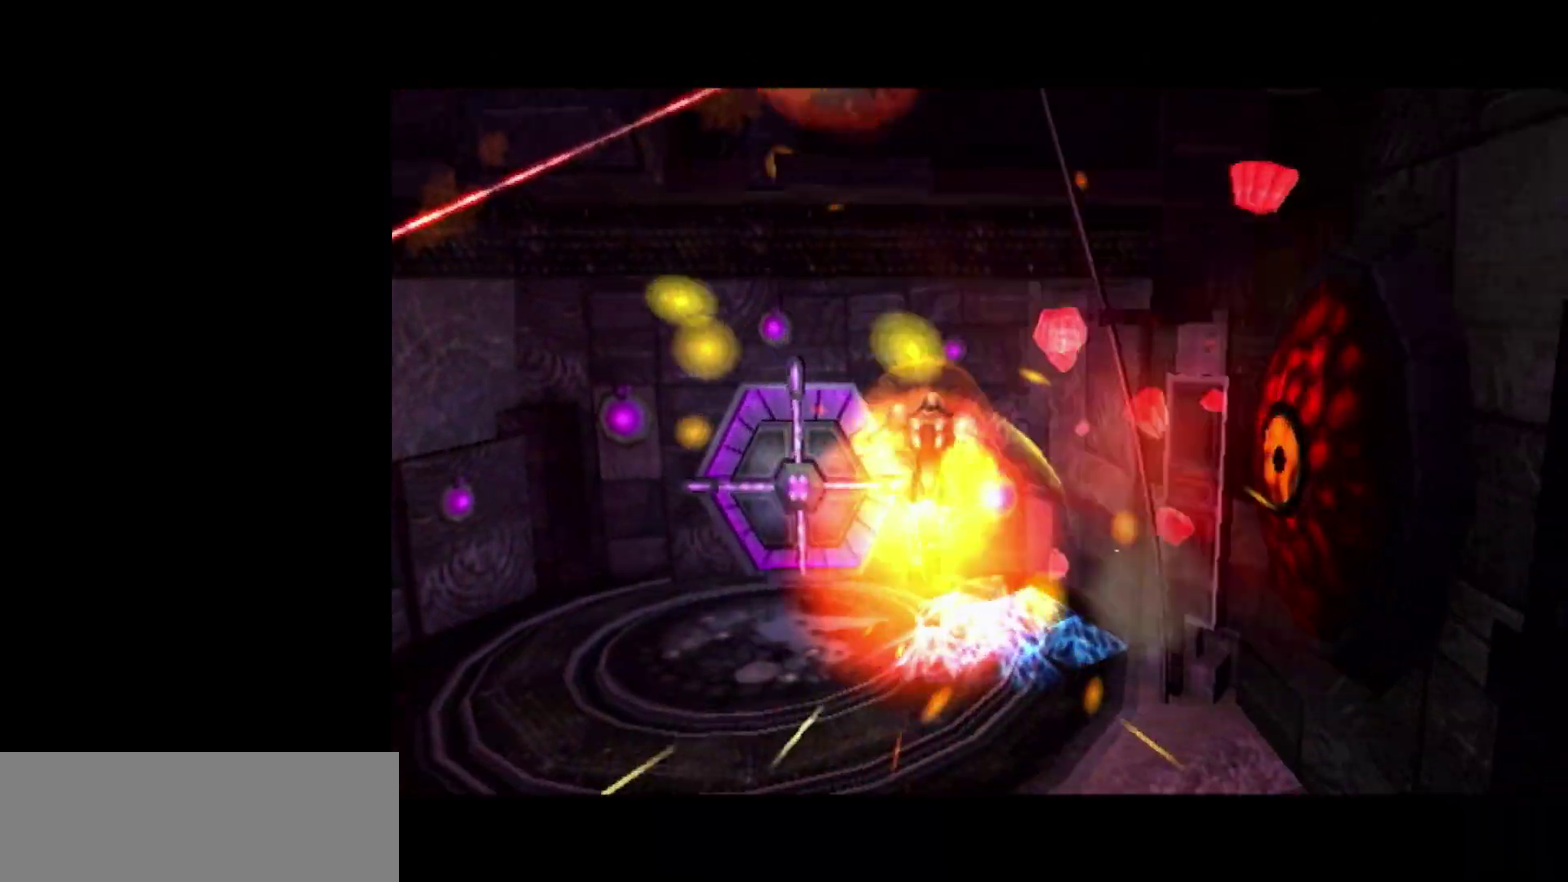
{"buttons": [], "left_stick": "up-right", "events": [[267, "left_stick", "up-right"]]}
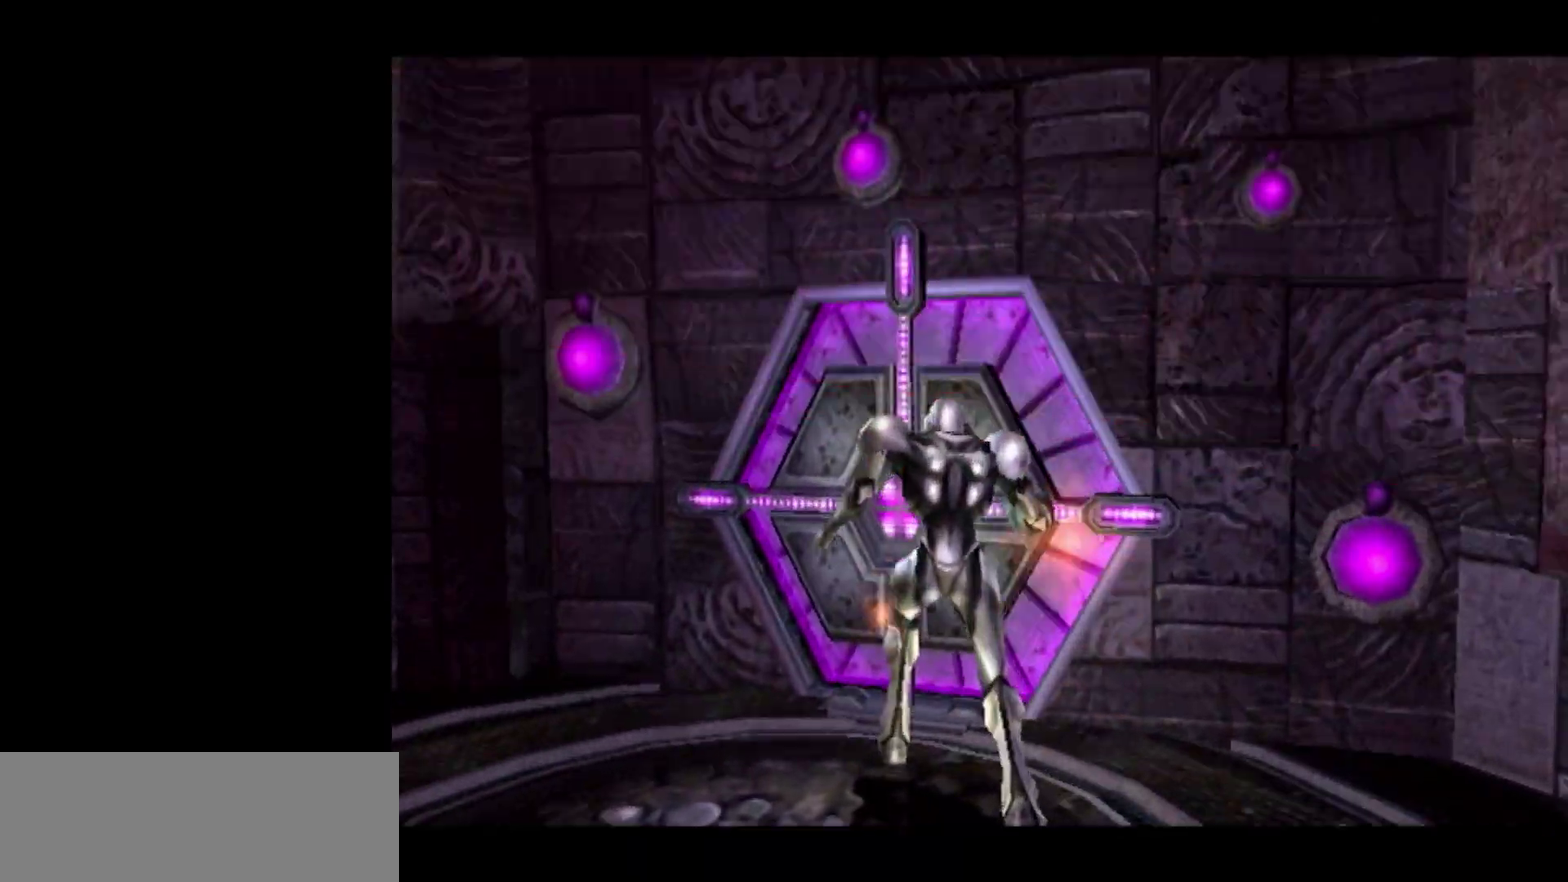
{"buttons": ["L1"], "left_stick": "right", "events": [[134, "left_stick", "right"], [350, "L1", "down"]]}
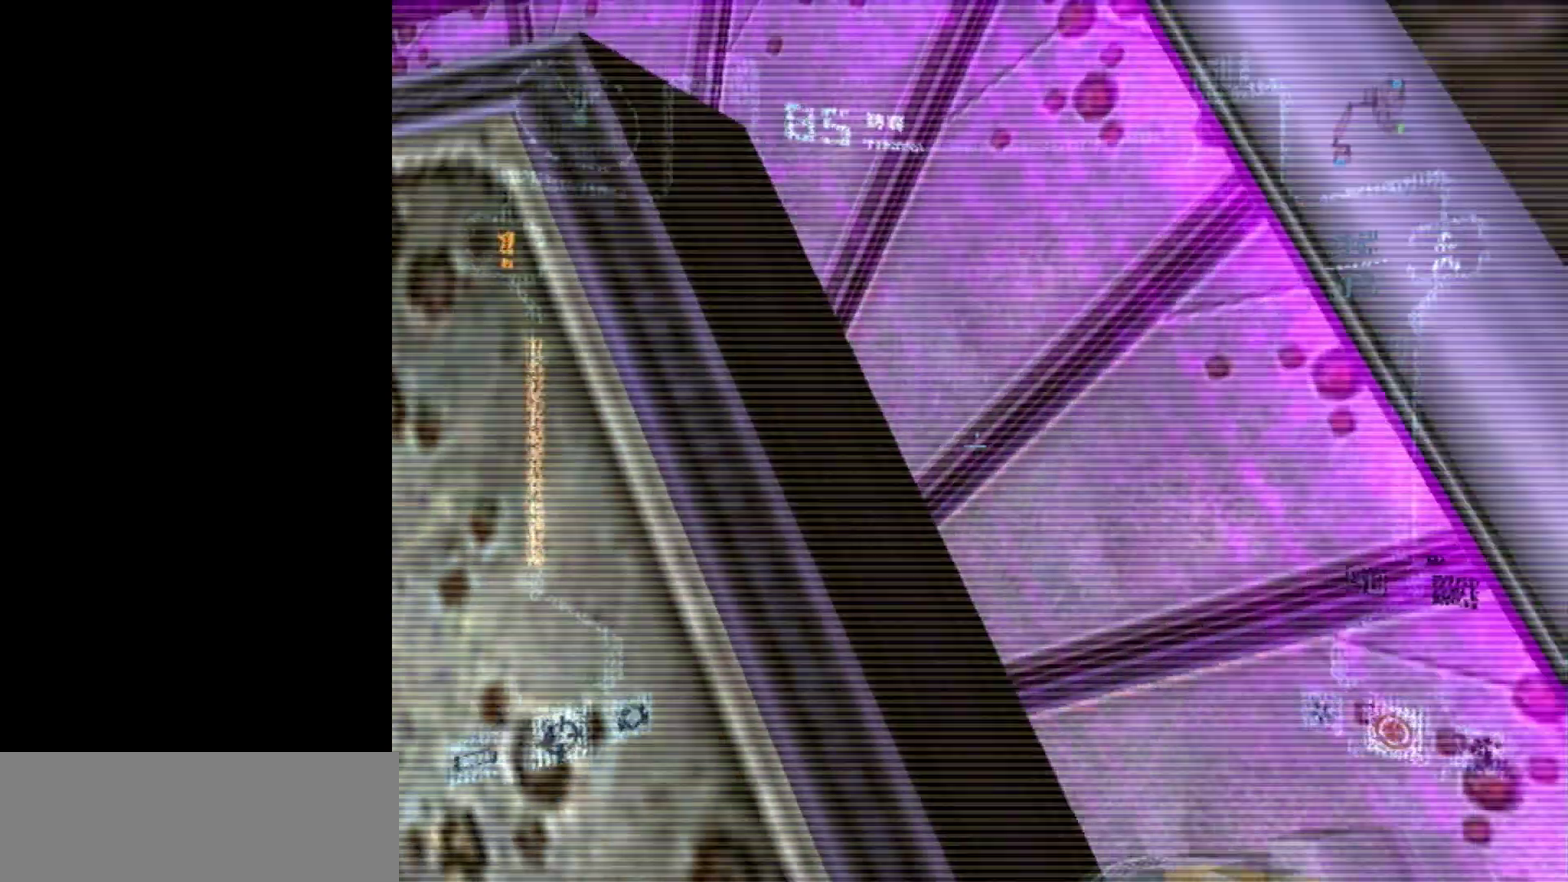
{"buttons": ["L1"], "left_stick": "right", "events": []}
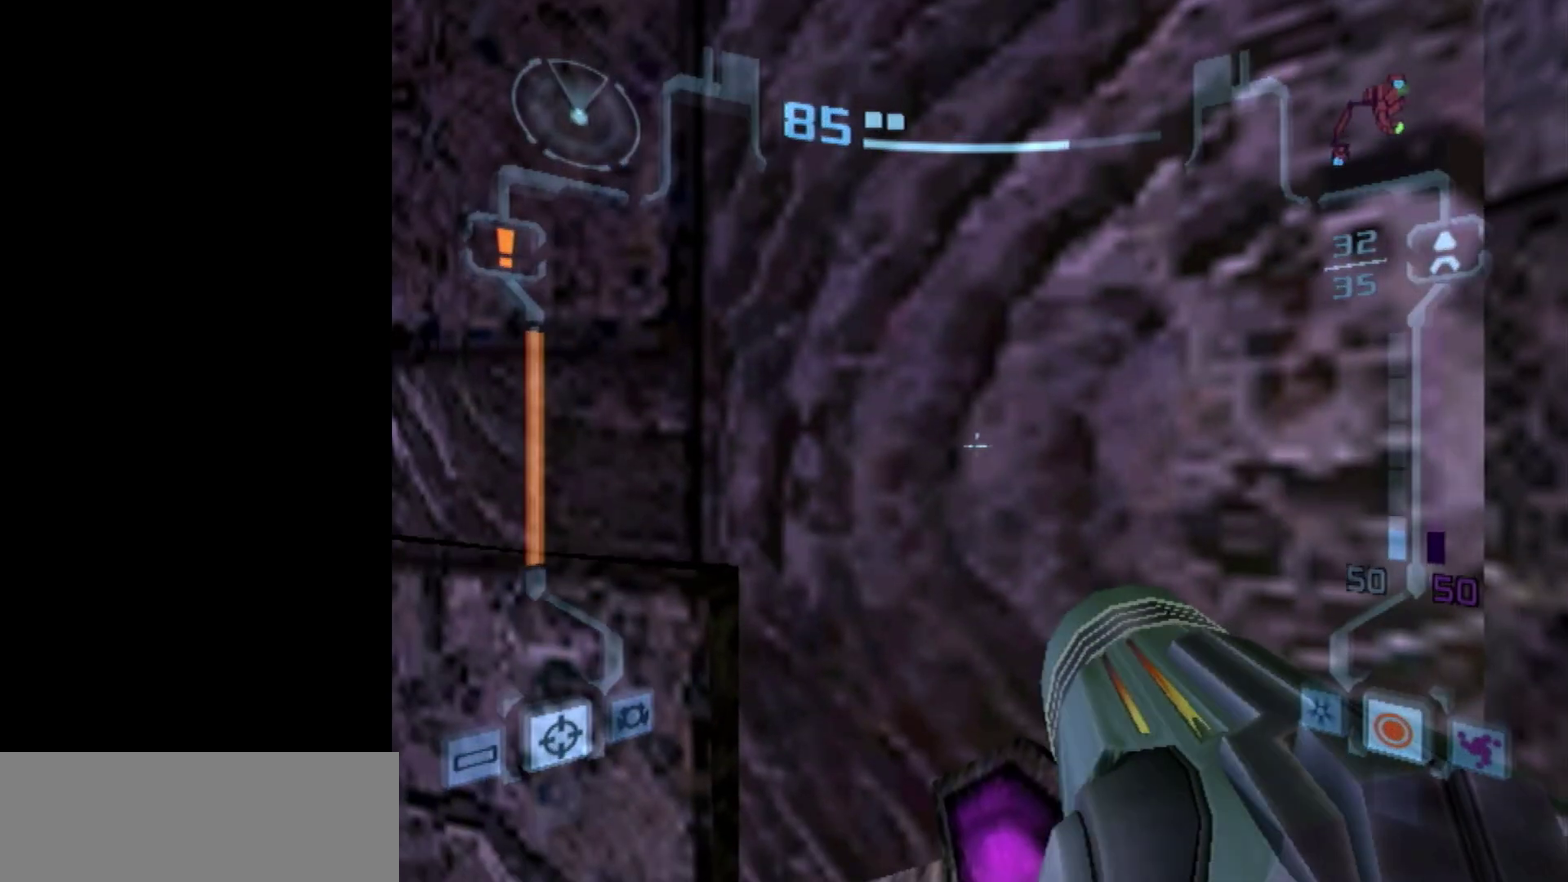
{"buttons": ["L1"], "left_stick": "right", "events": []}
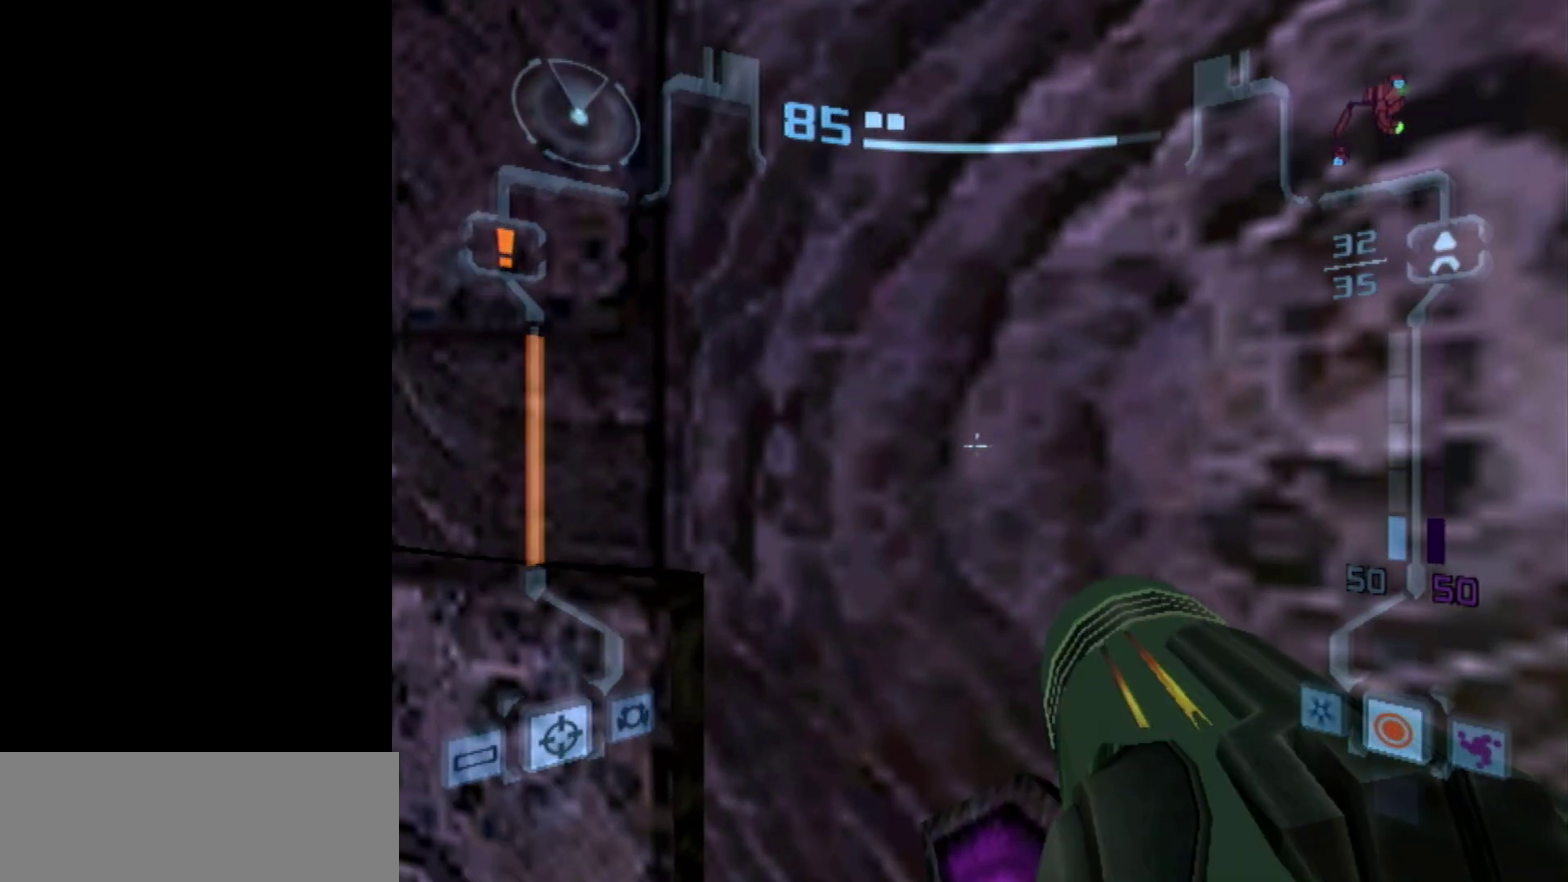
{"buttons": ["L1", "R1"], "left_stick": "left", "events": [[100, "left_stick", "center"], [200, "R1", "down"], [317, "left_stick", "left"]]}
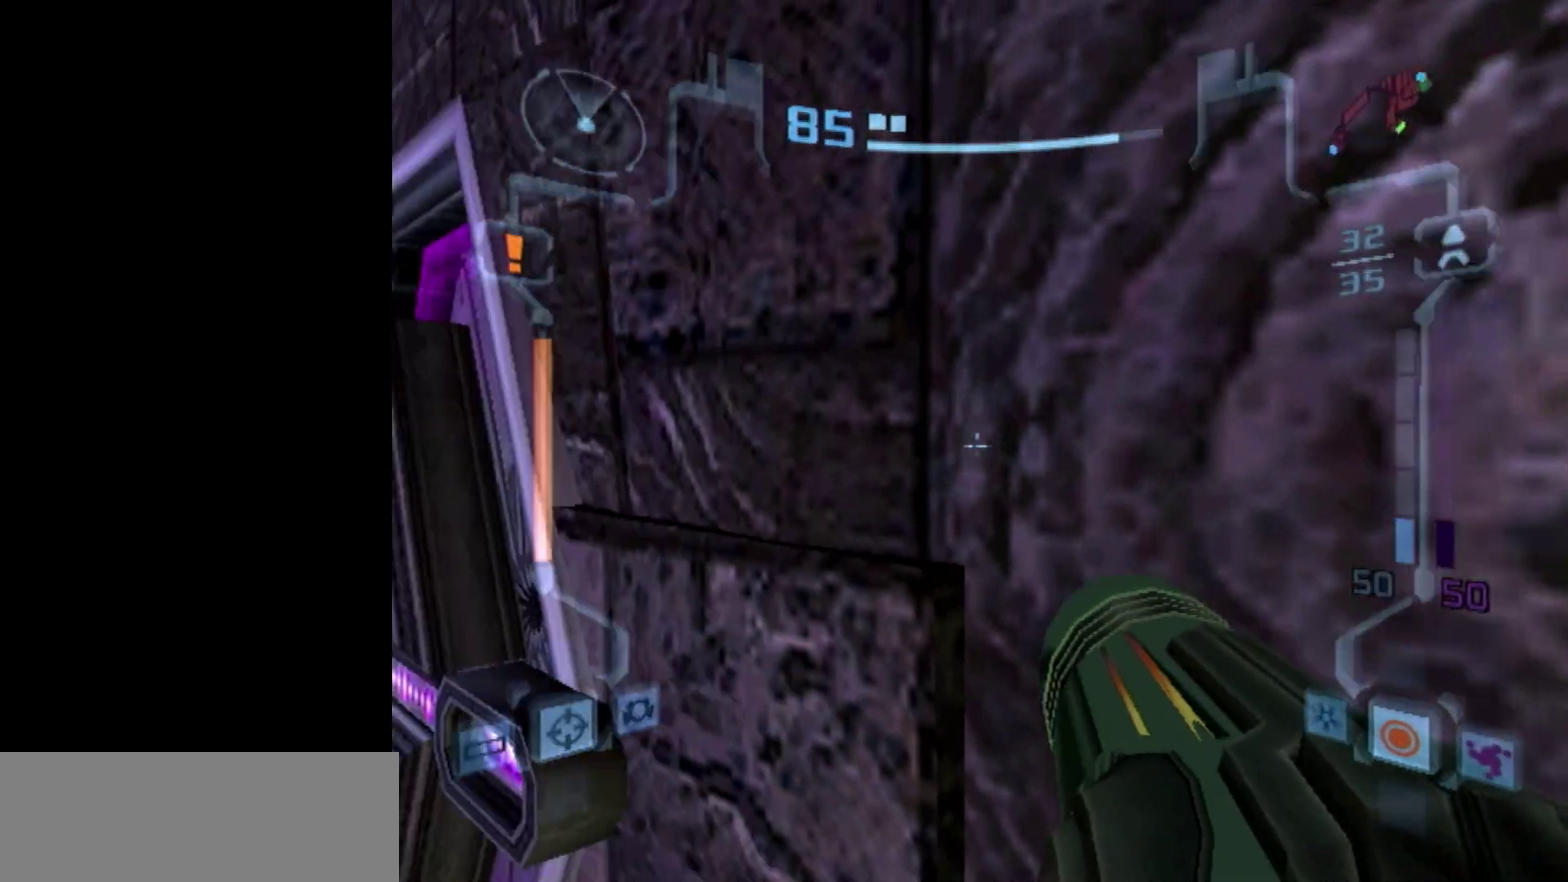
{"buttons": ["L1", "R1"], "left_stick": "left", "events": [[317, "left_stick", "center"], [484, "left_stick", "left"]]}
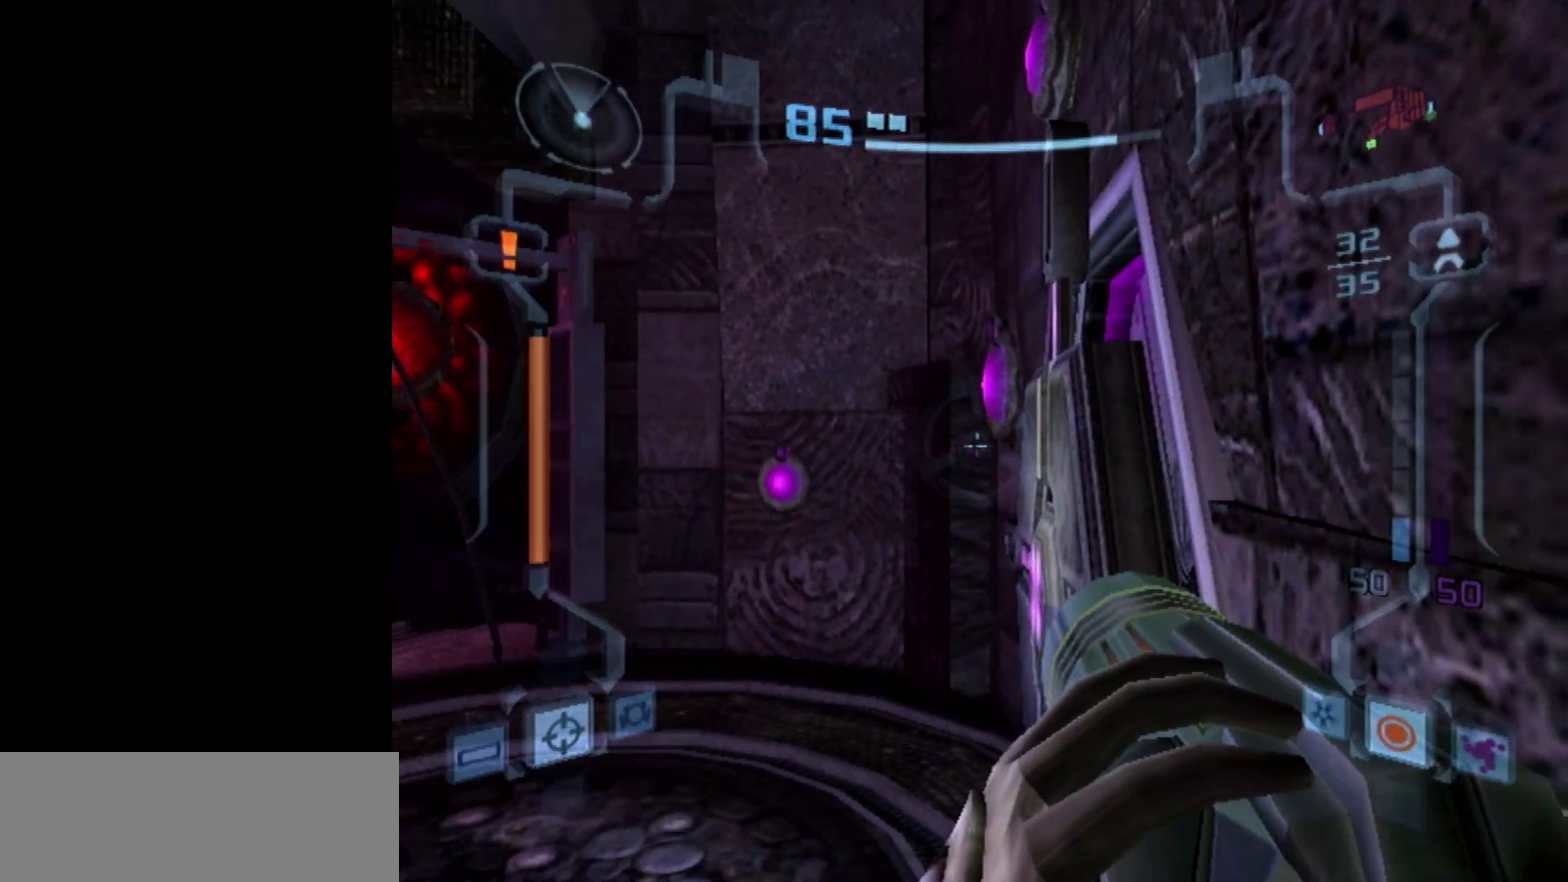
{"buttons": ["L1", "R1"], "left_stick": "center", "events": [[117, "left_stick", "center"], [400, "left_stick", "left"], [467, "left_stick", "center"]]}
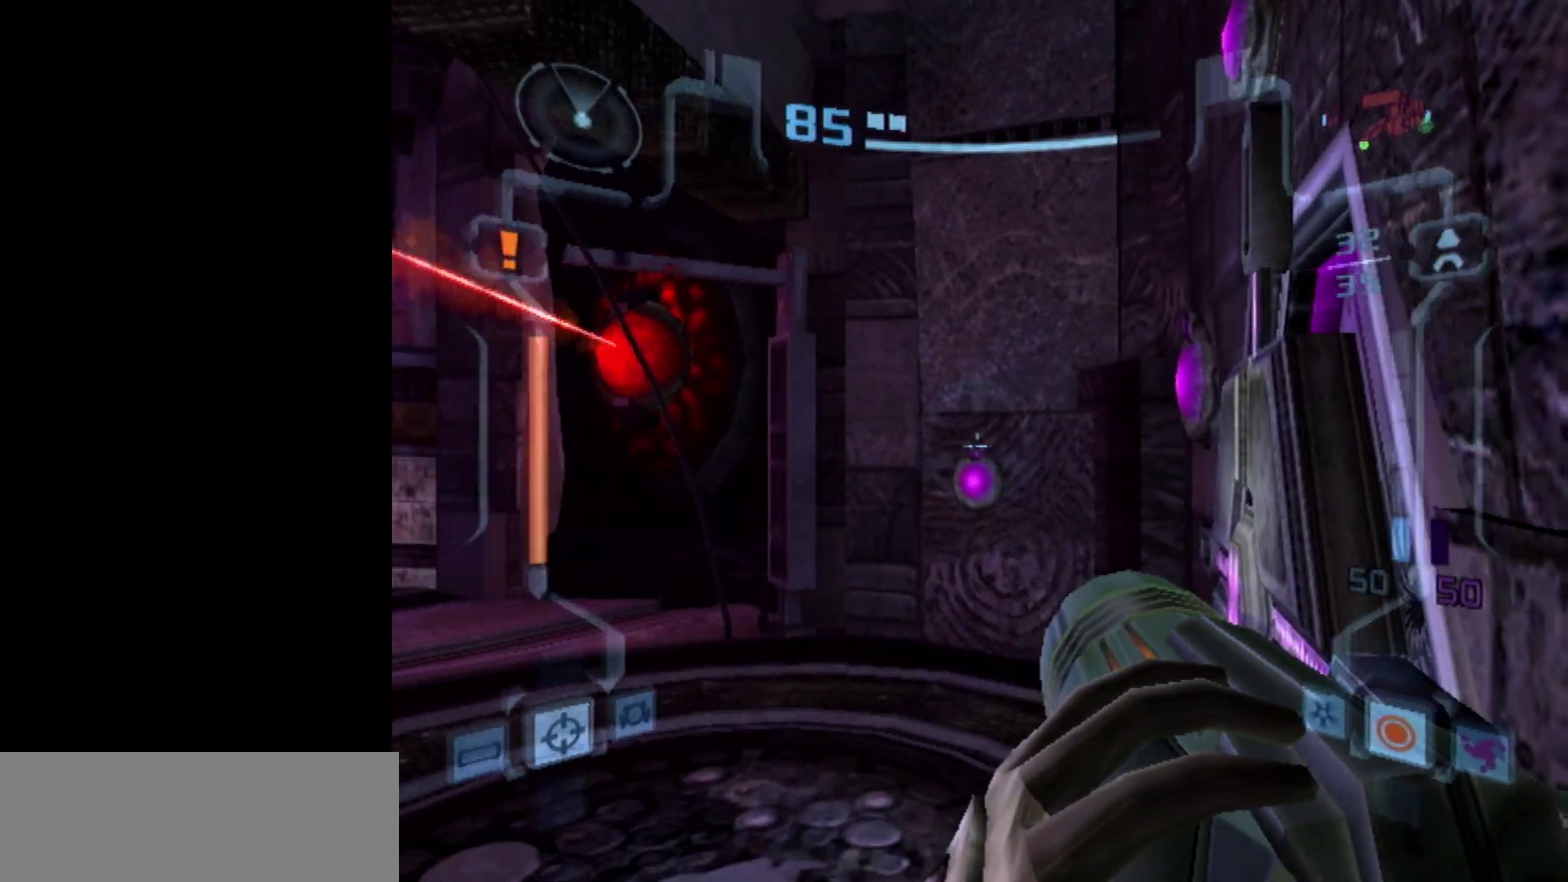
{"buttons": ["L1", "R1"], "left_stick": "center", "events": []}
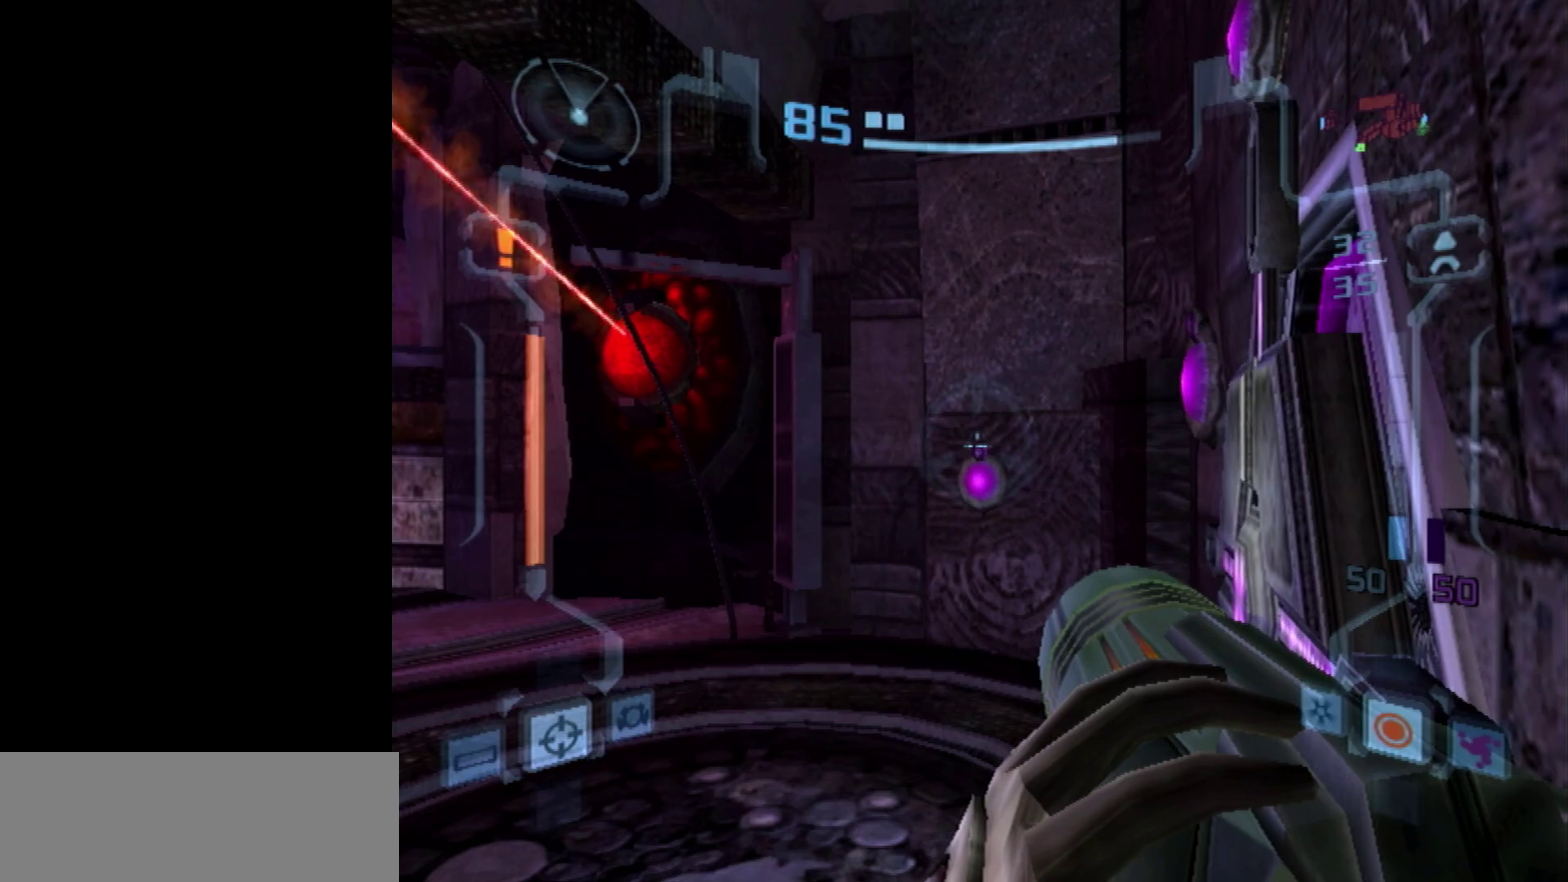
{"buttons": [], "left_stick": "center", "events": [[417, "L1", "up"], [417, "R1", "up"]]}
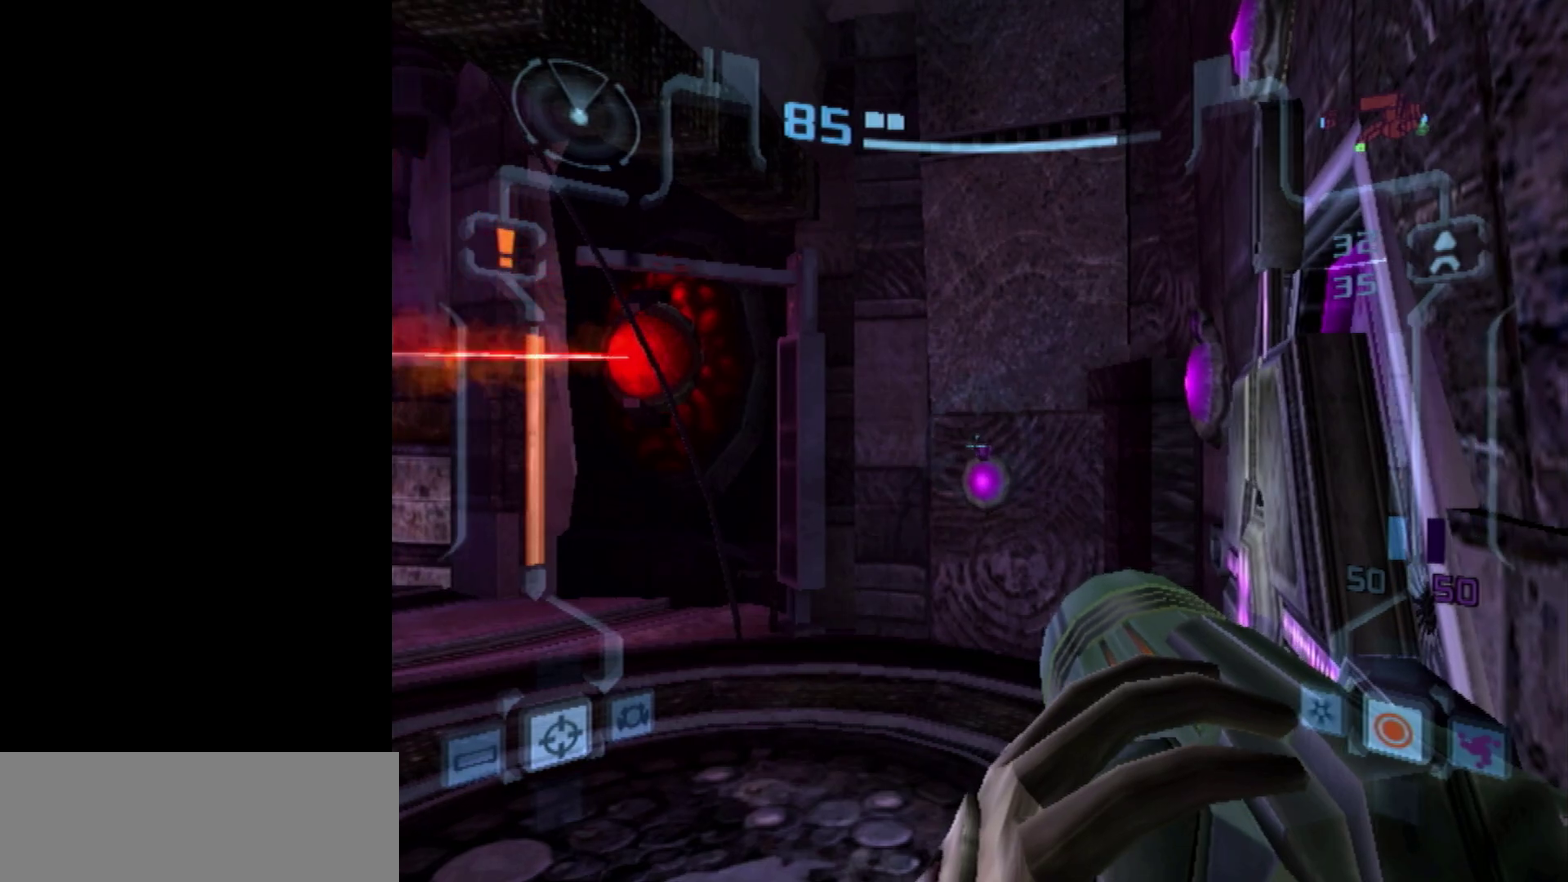
{"buttons": [], "left_stick": "center", "events": [[117, "TRIANGLE", "down"], [167, "TRIANGLE", "up"], [317, "CROSS", "down"], [367, "CROSS", "up"]]}
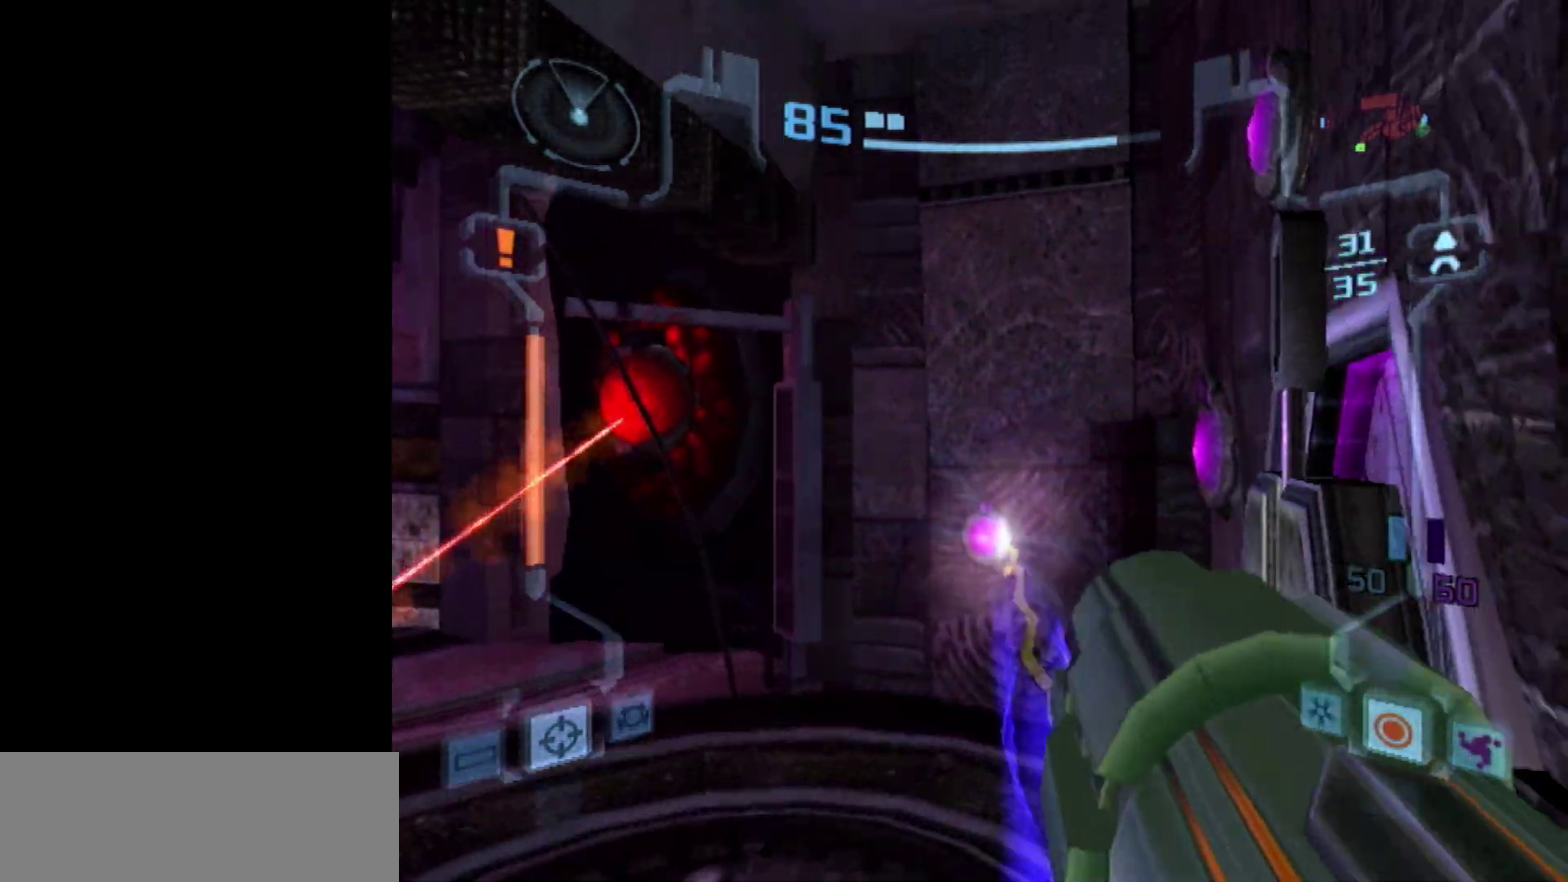
{"buttons": [], "left_stick": "center", "events": [[84, "CROSS", "down"], [167, "CROSS", "up"], [284, "CROSS", "down"], [400, "CROSS", "up"]]}
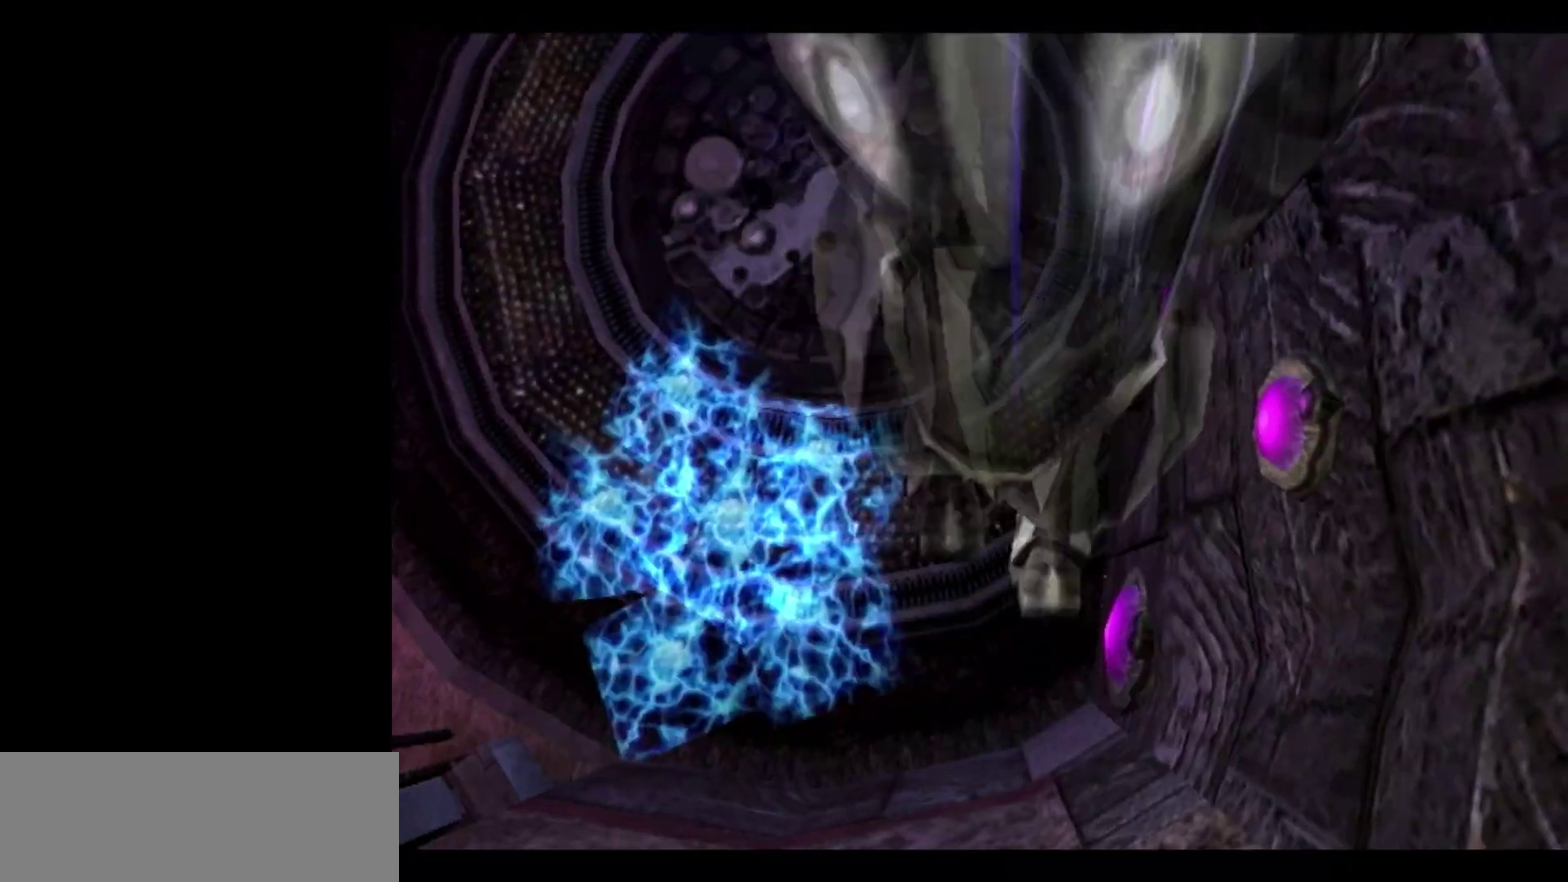
{"buttons": ["CROSS"], "left_stick": "up-right", "events": [[84, "left_stick", "up-right"], [350, "CROSS", "down"]]}
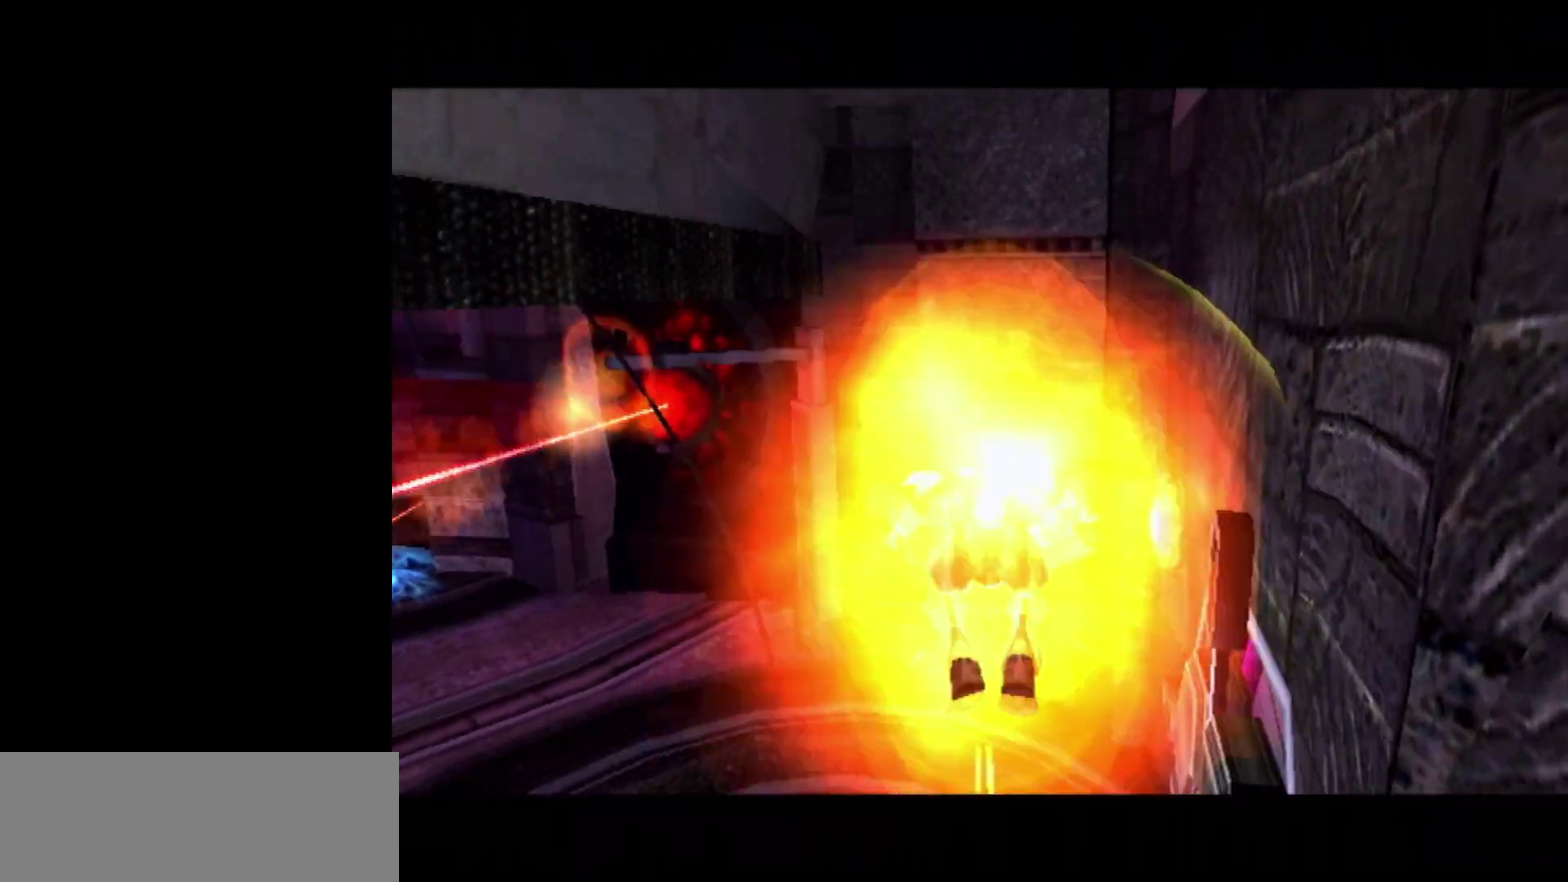
{"buttons": ["CROSS"], "left_stick": "up-right", "events": []}
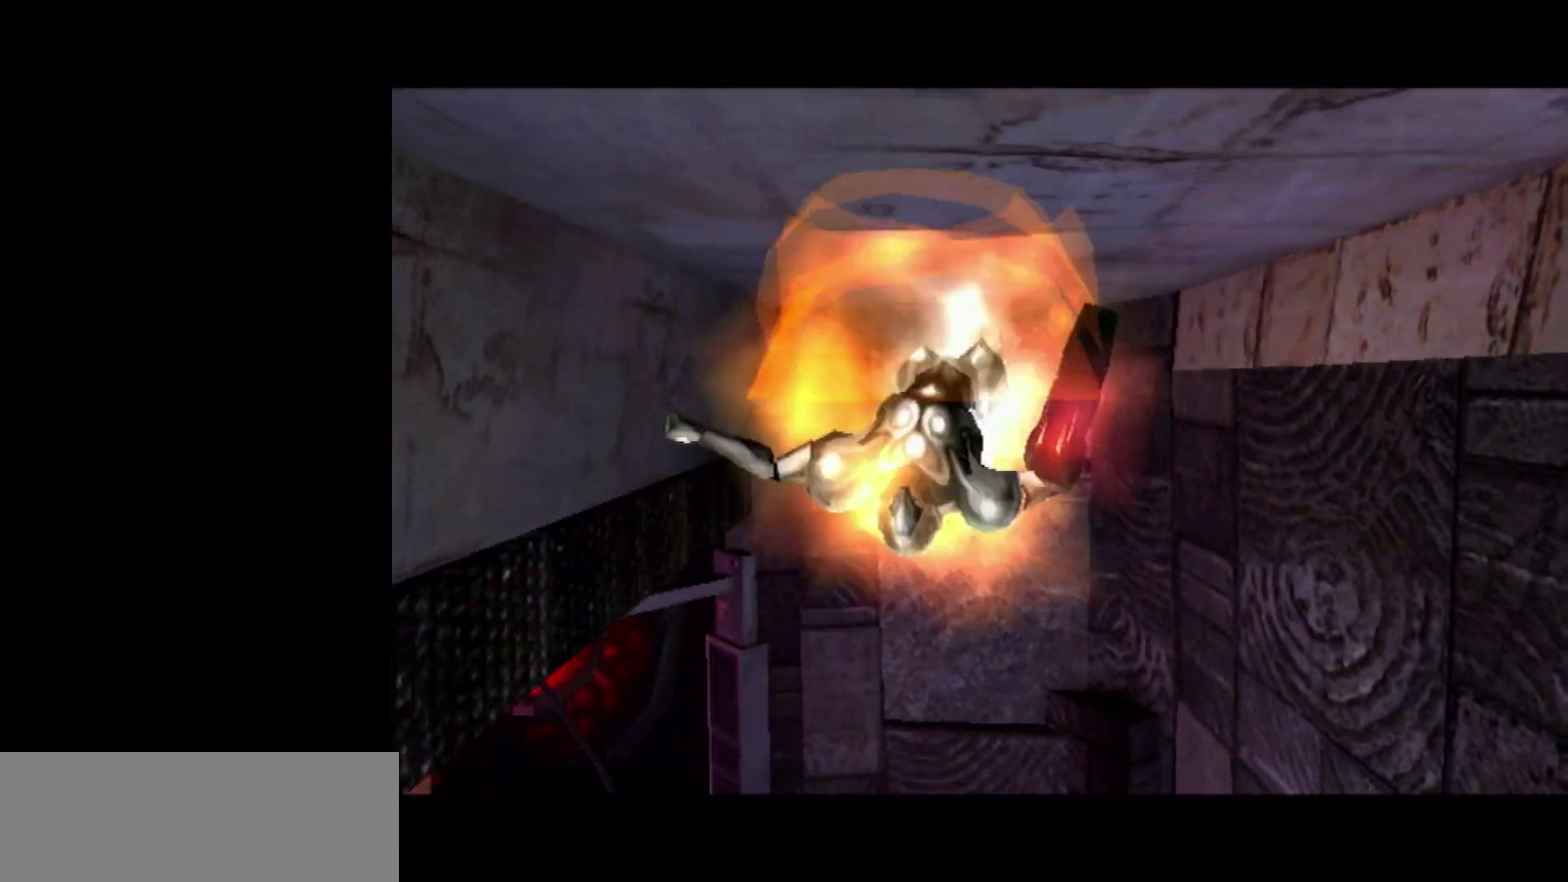
{"buttons": [], "left_stick": "center", "events": [[184, "CROSS", "up"], [234, "left_stick", "center"]]}
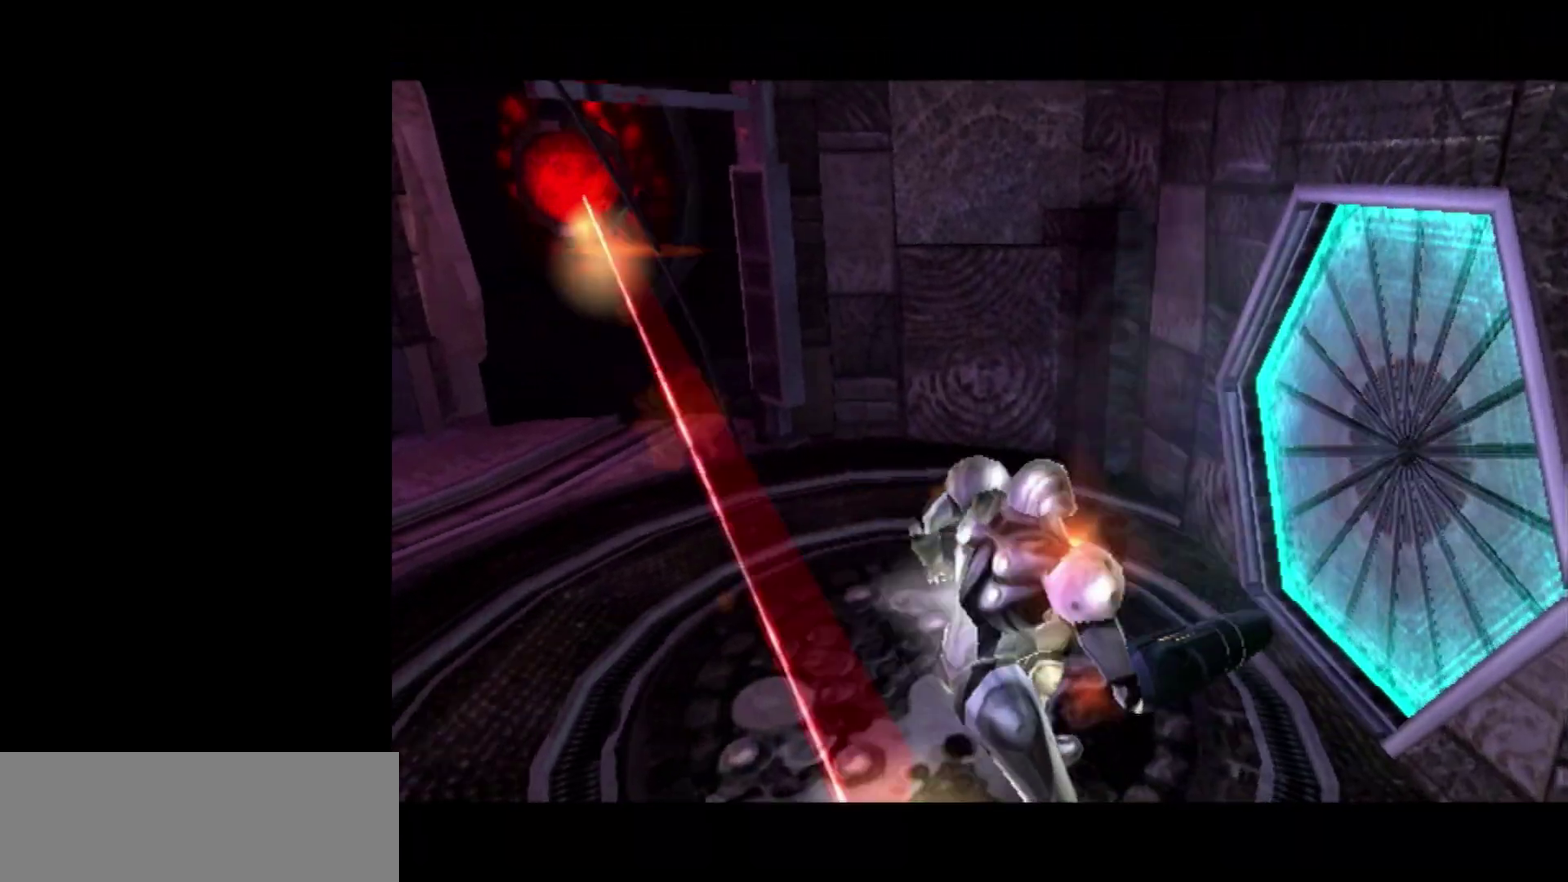
{"buttons": [], "left_stick": "center", "events": [[117, "left_stick", "up-right"], [234, "left_stick", "center"]]}
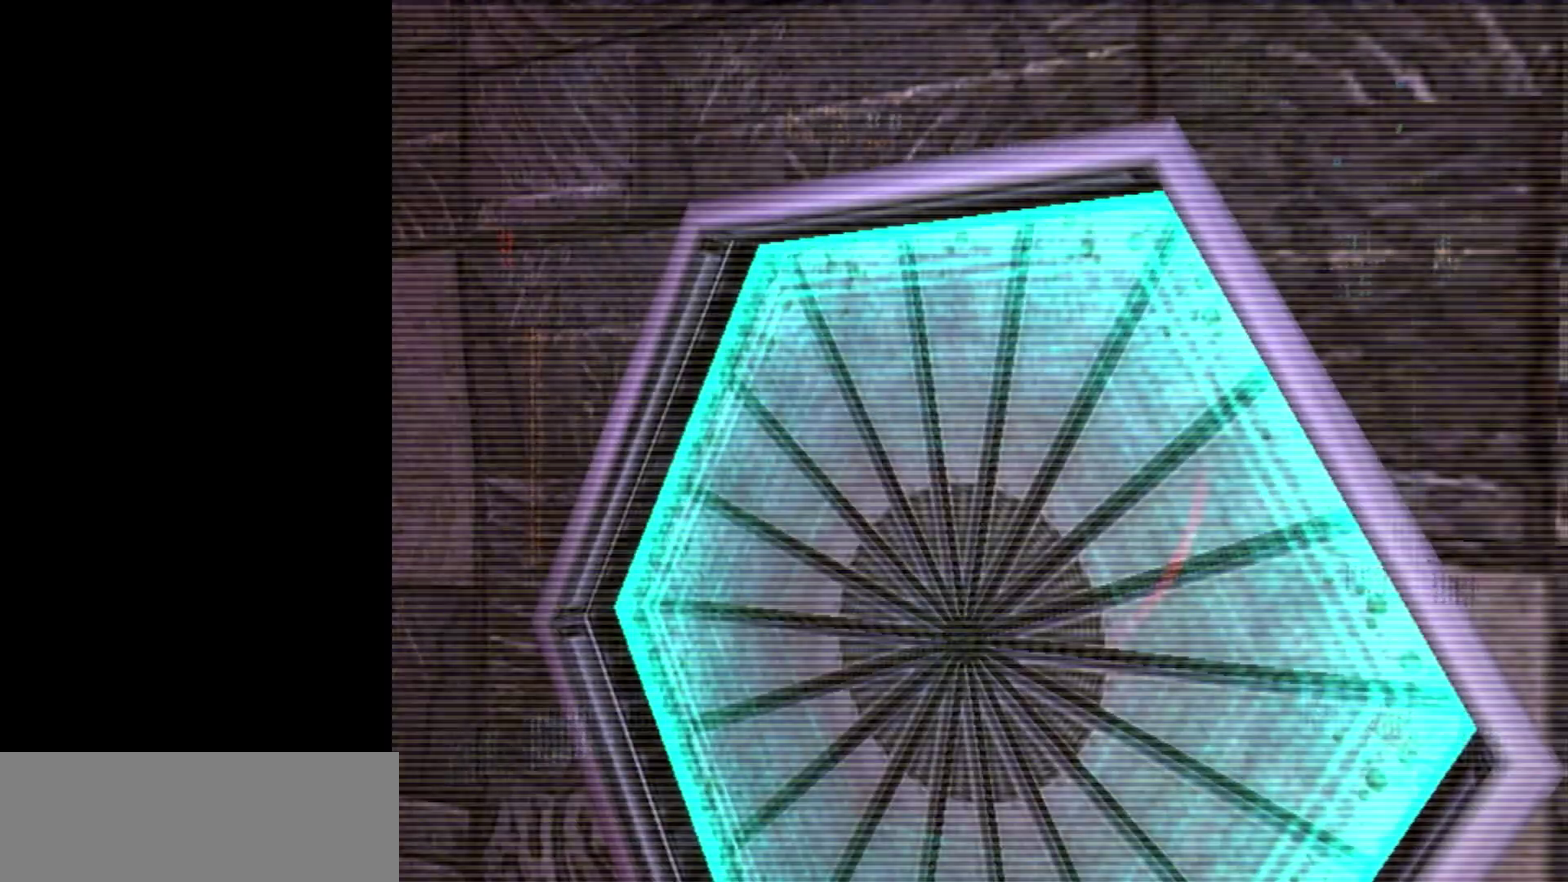
{"buttons": [], "left_stick": "center", "events": []}
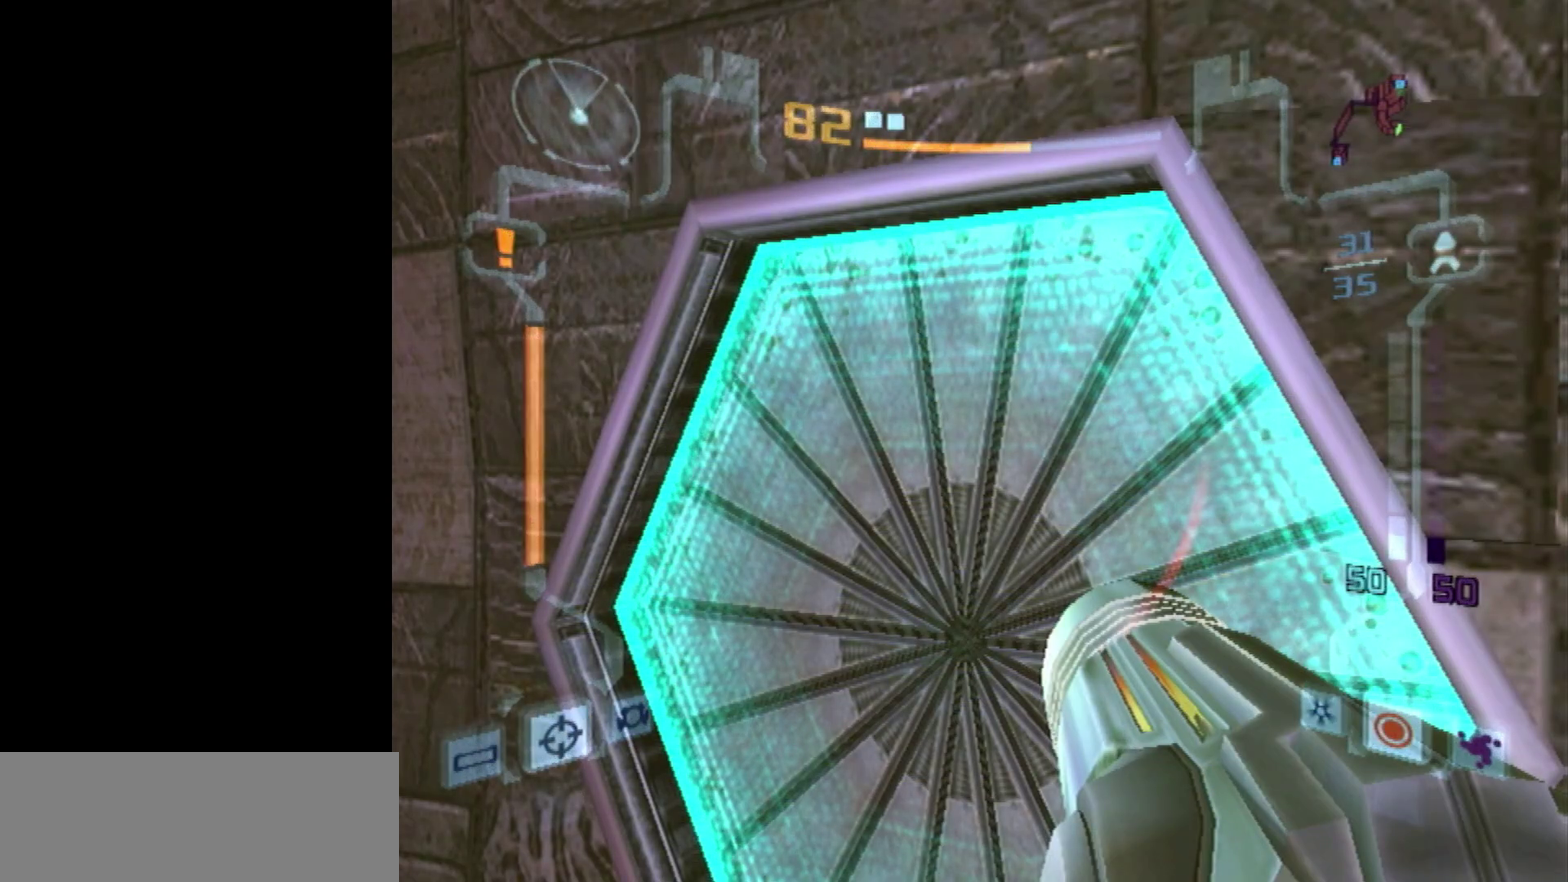
{"buttons": ["L1"], "left_stick": "center", "events": [[84, "L1", "down"], [117, "left_stick", "up-left"], [217, "left_stick", "center"]]}
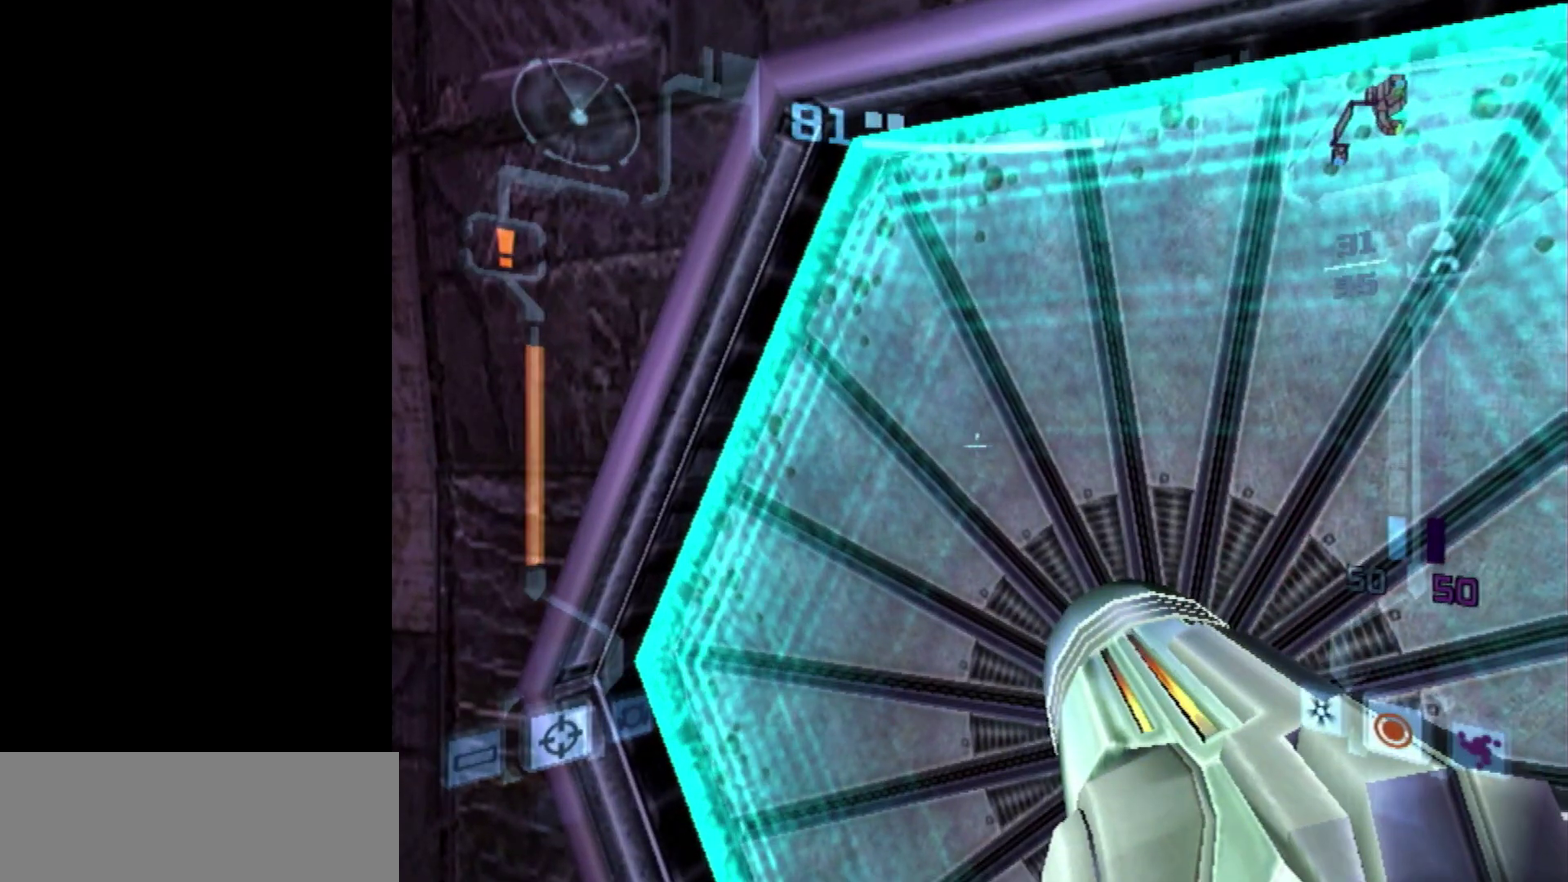
{"buttons": [], "left_stick": "center", "events": [[400, "L1", "up"]]}
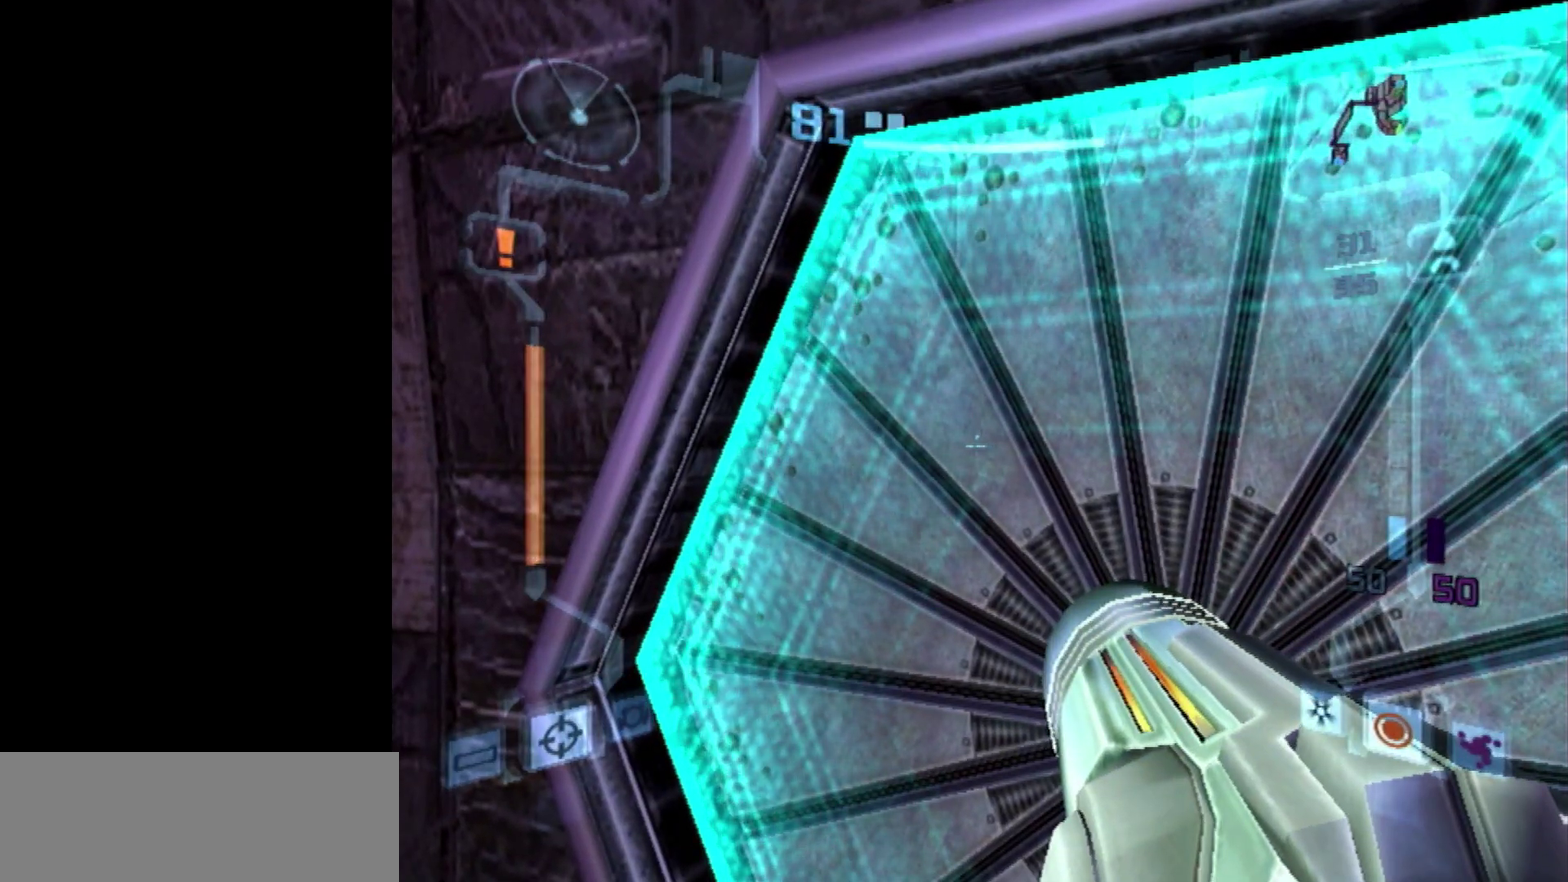
{"buttons": [], "left_stick": "center", "events": []}